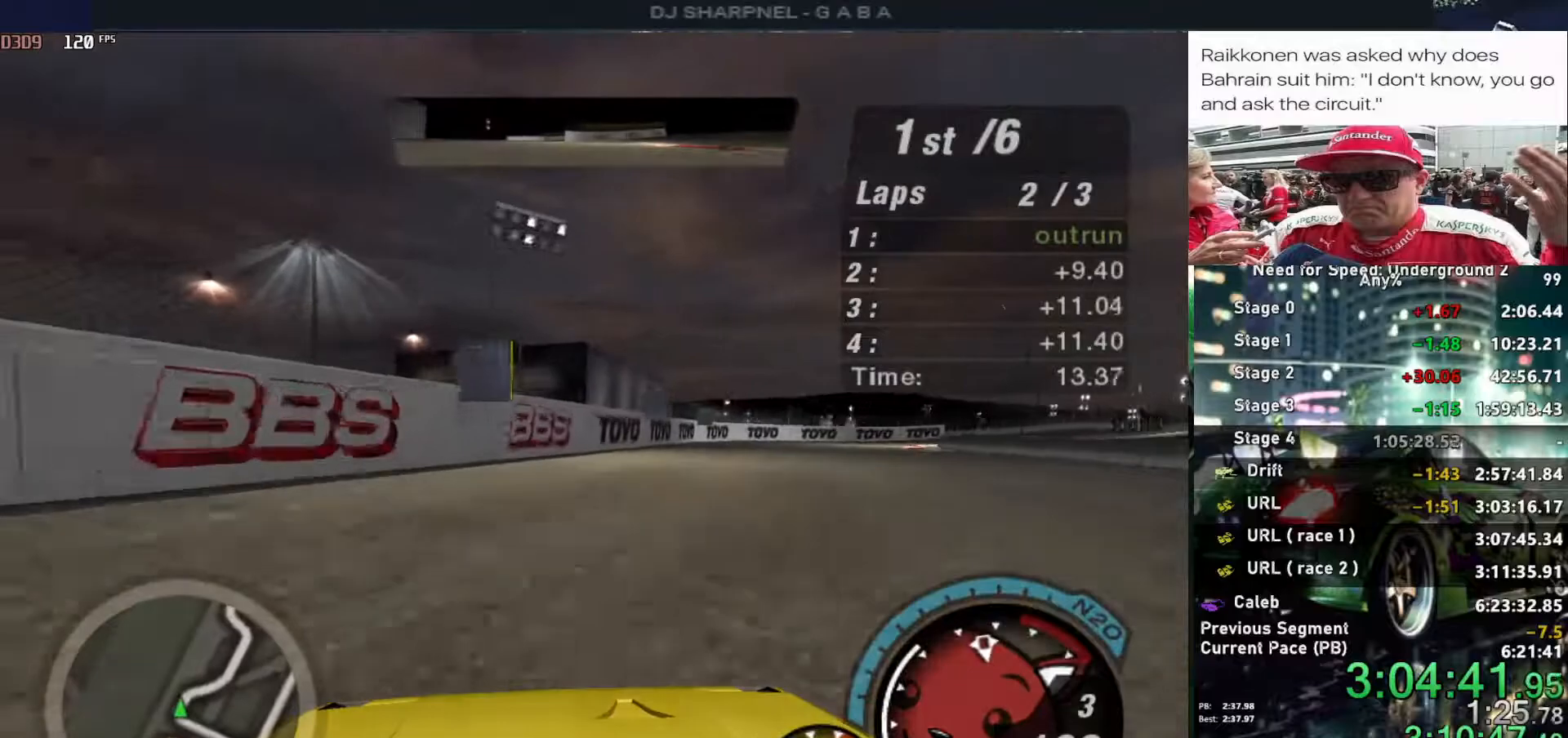
Gameplay with keyboard; each line is a JSON object with the keys held at the frame after it. "events" lists presses ("down") and releases ("up") of "alt", "ctrl", "down", "escape", "left", "r", "return", "right", "shift", "space", "super", "t", "tab", "u" and "up" between this image and that frame as [ms after this image, input, new state], when the widget could be followed in between. No other keys are recorded. Mouse input is not recorded.
{"keys": ["right", "up"], "events": []}
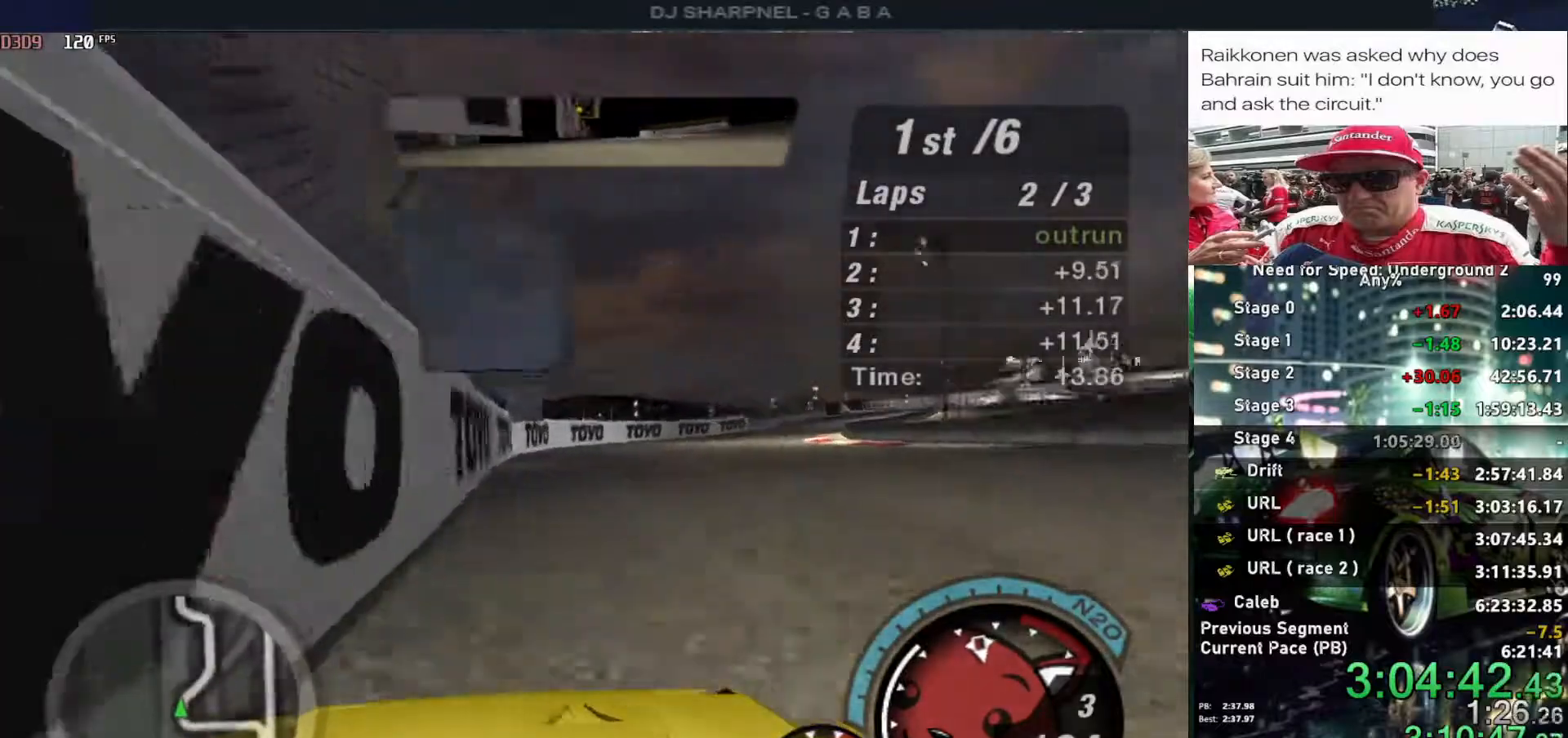
{"keys": ["right", "up"], "events": [[50, "right", "up"], [234, "right", "down"]]}
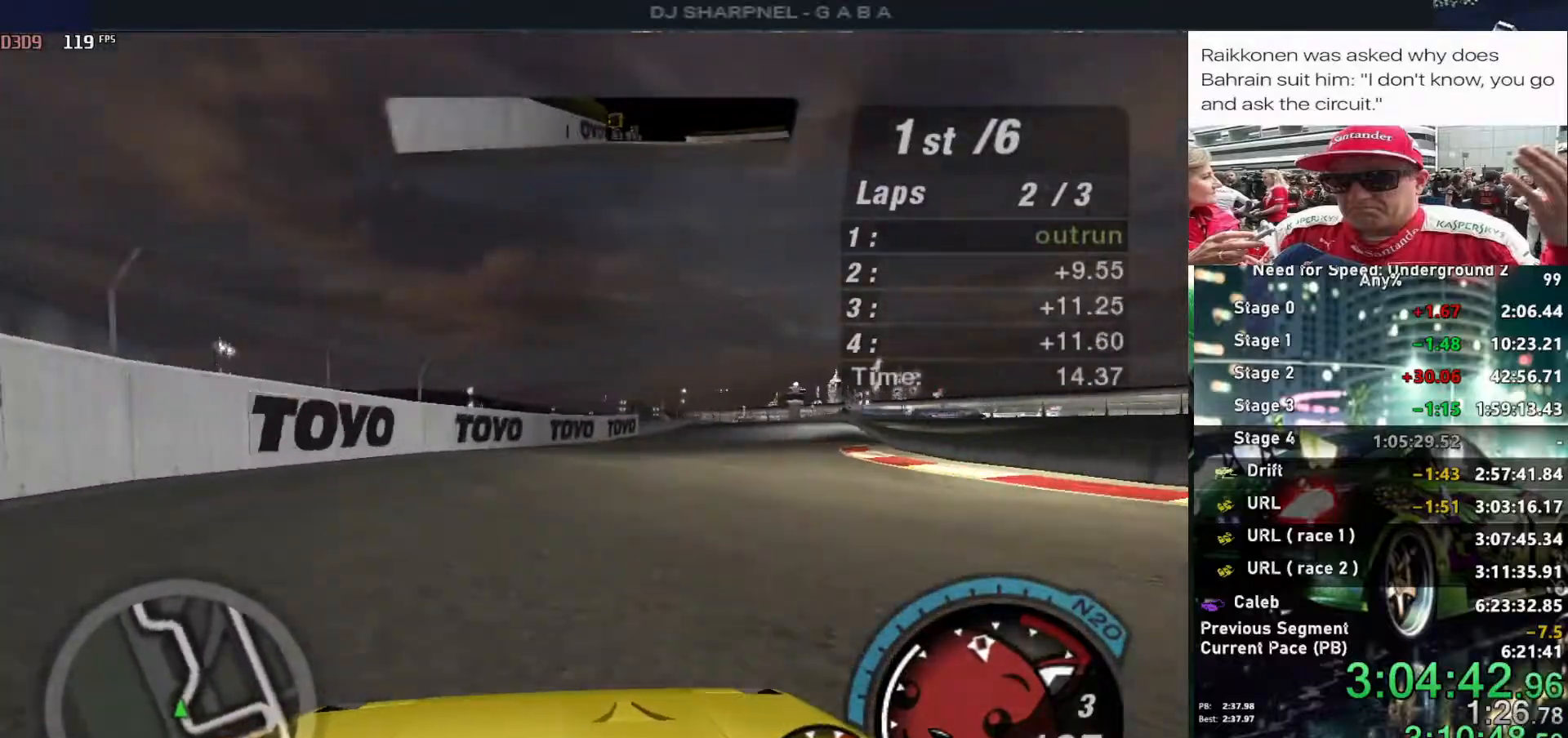
{"keys": ["up"], "events": [[100, "right", "up"], [250, "right", "down"], [384, "right", "up"]]}
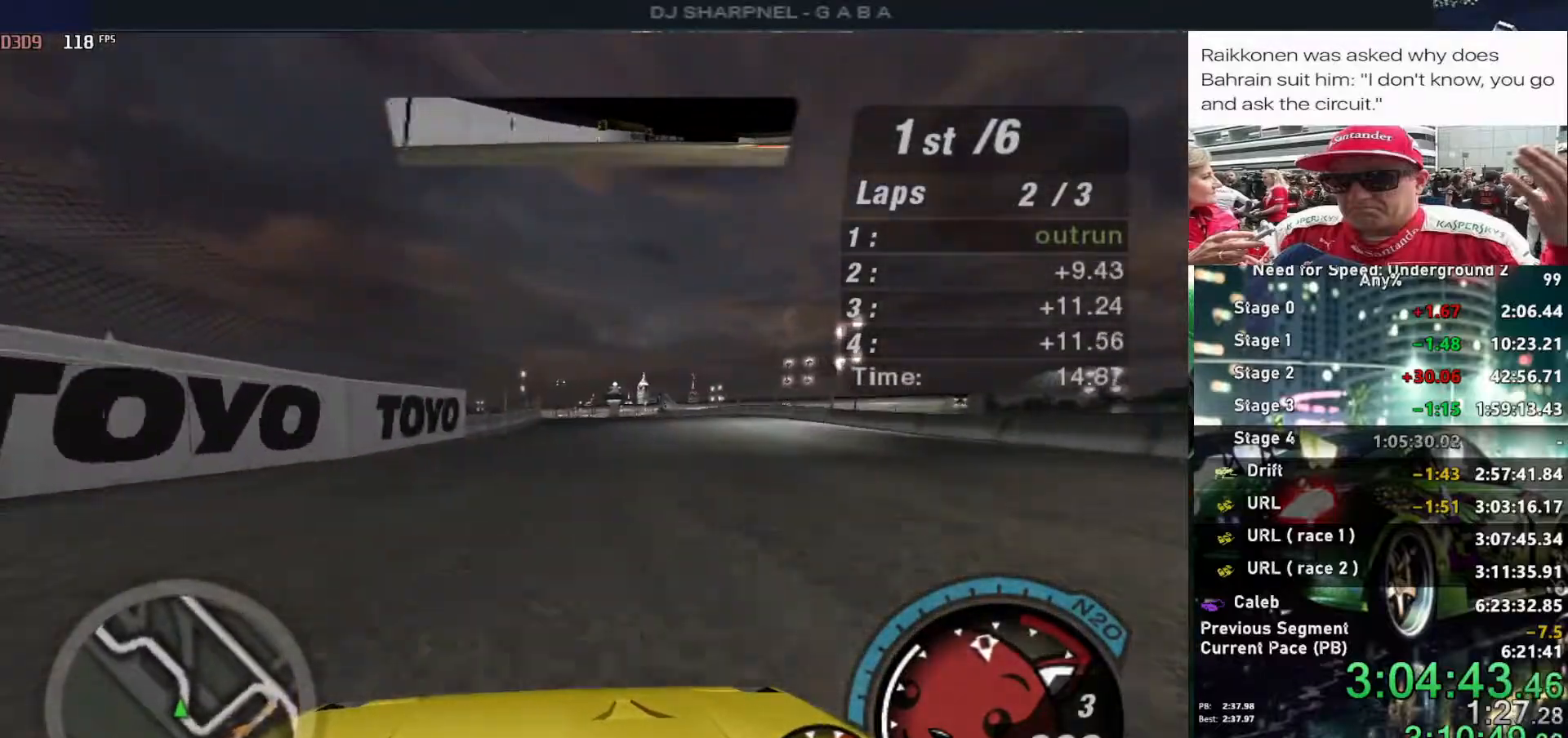
{"keys": ["up"], "events": []}
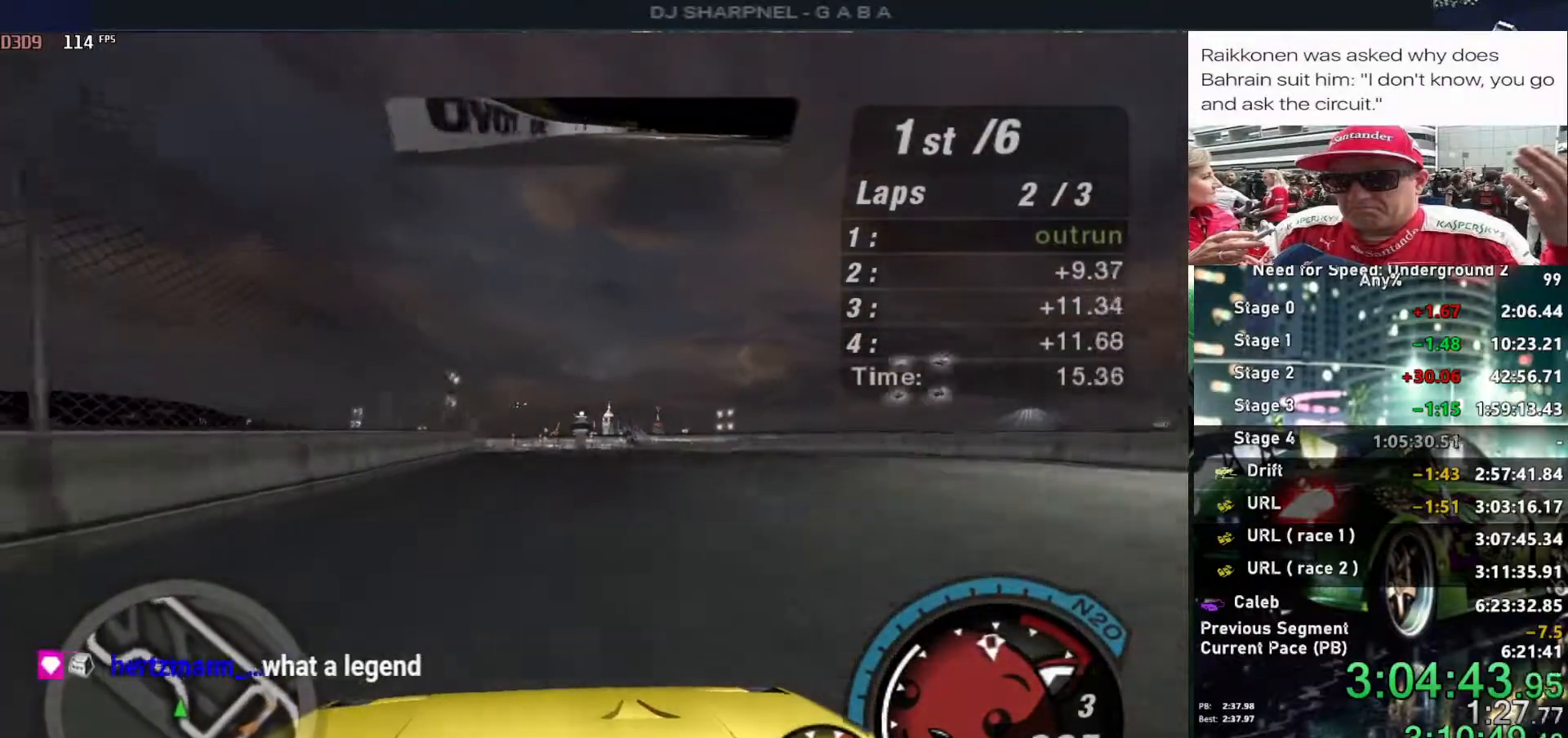
{"keys": ["up"], "events": [[150, "left", "down"], [234, "left", "up"]]}
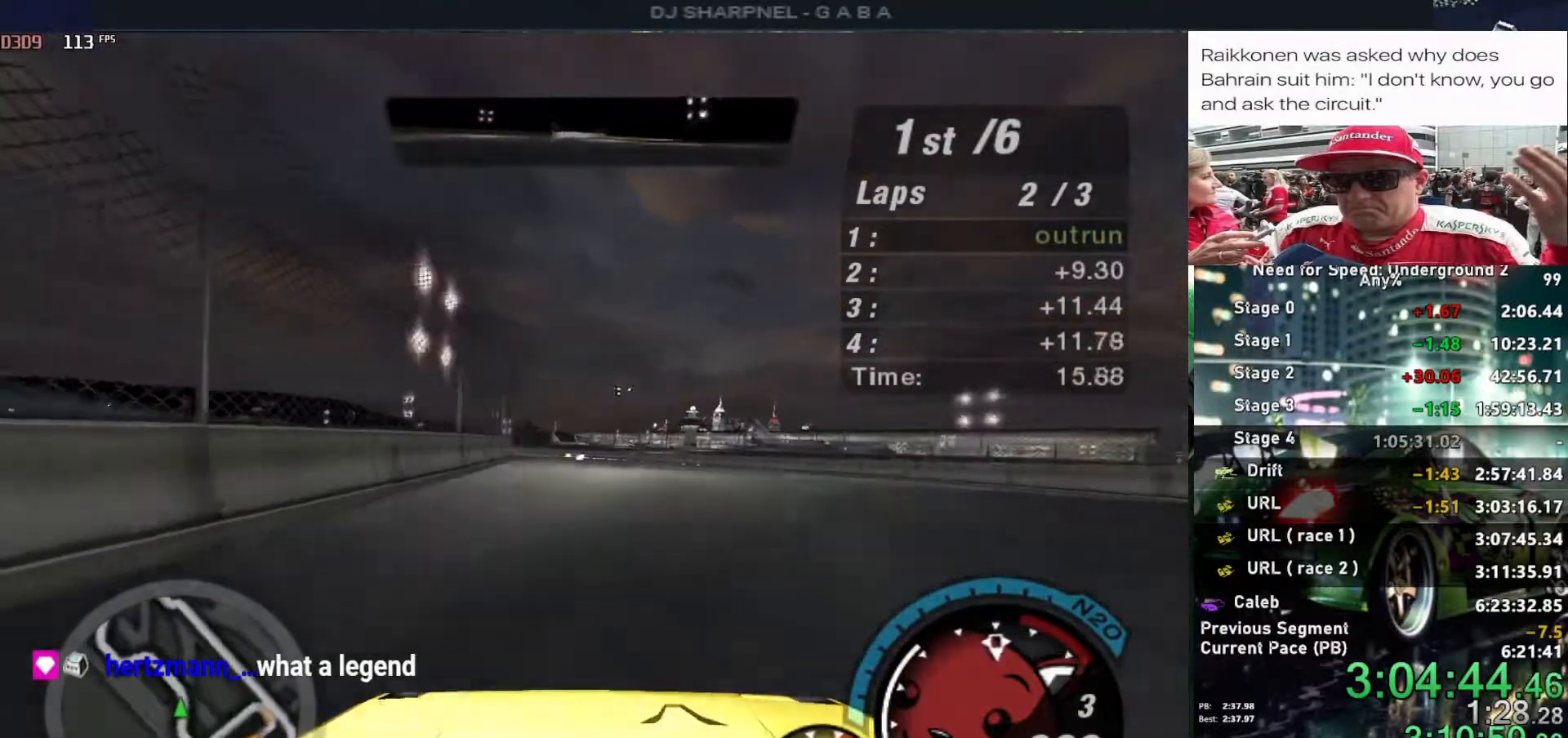
{"keys": ["up"], "events": [[384, "left", "down"], [484, "left", "up"]]}
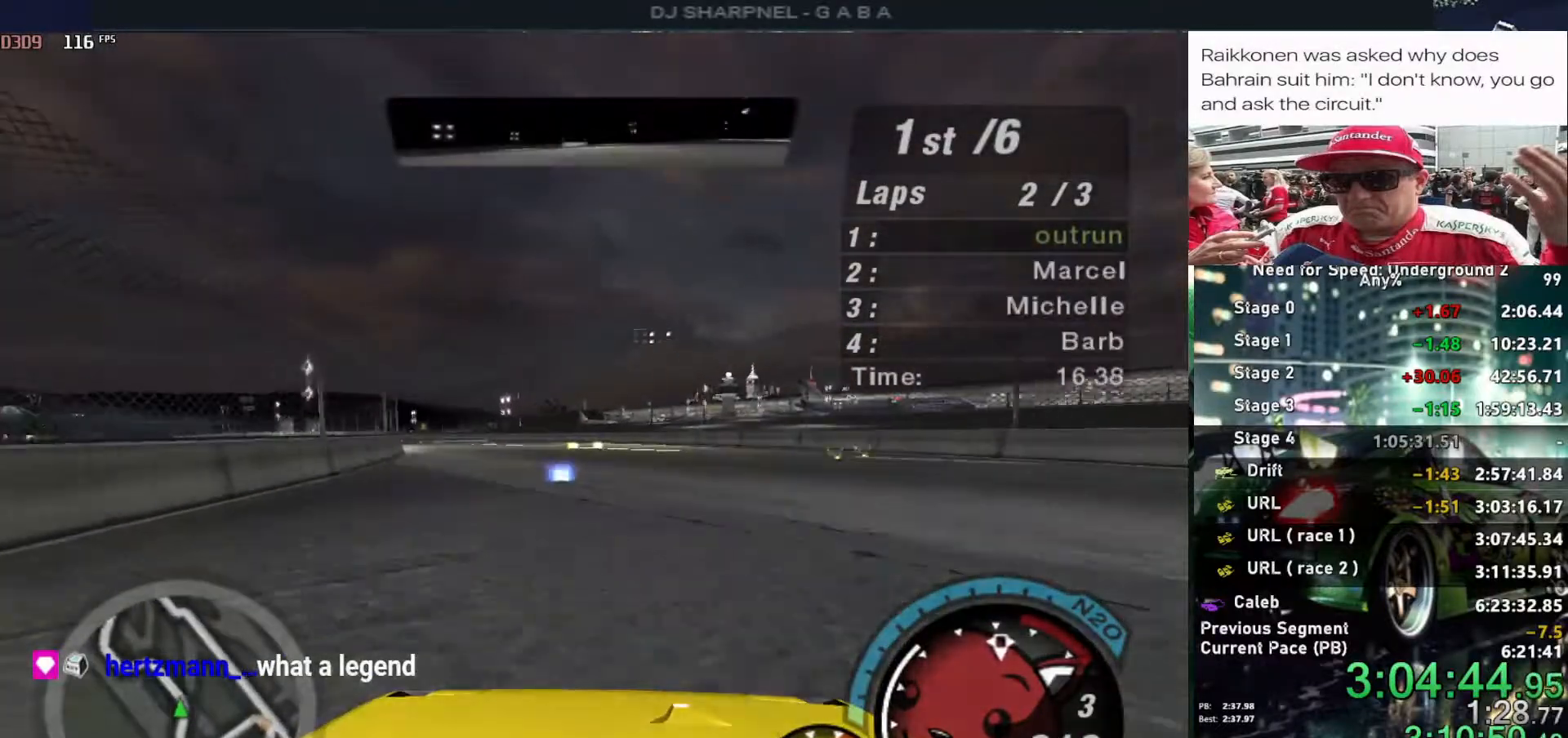
{"keys": ["left", "up"], "events": [[67, "left", "down"], [167, "left", "up"], [217, "left", "down"], [350, "left", "up"], [500, "left", "down"]]}
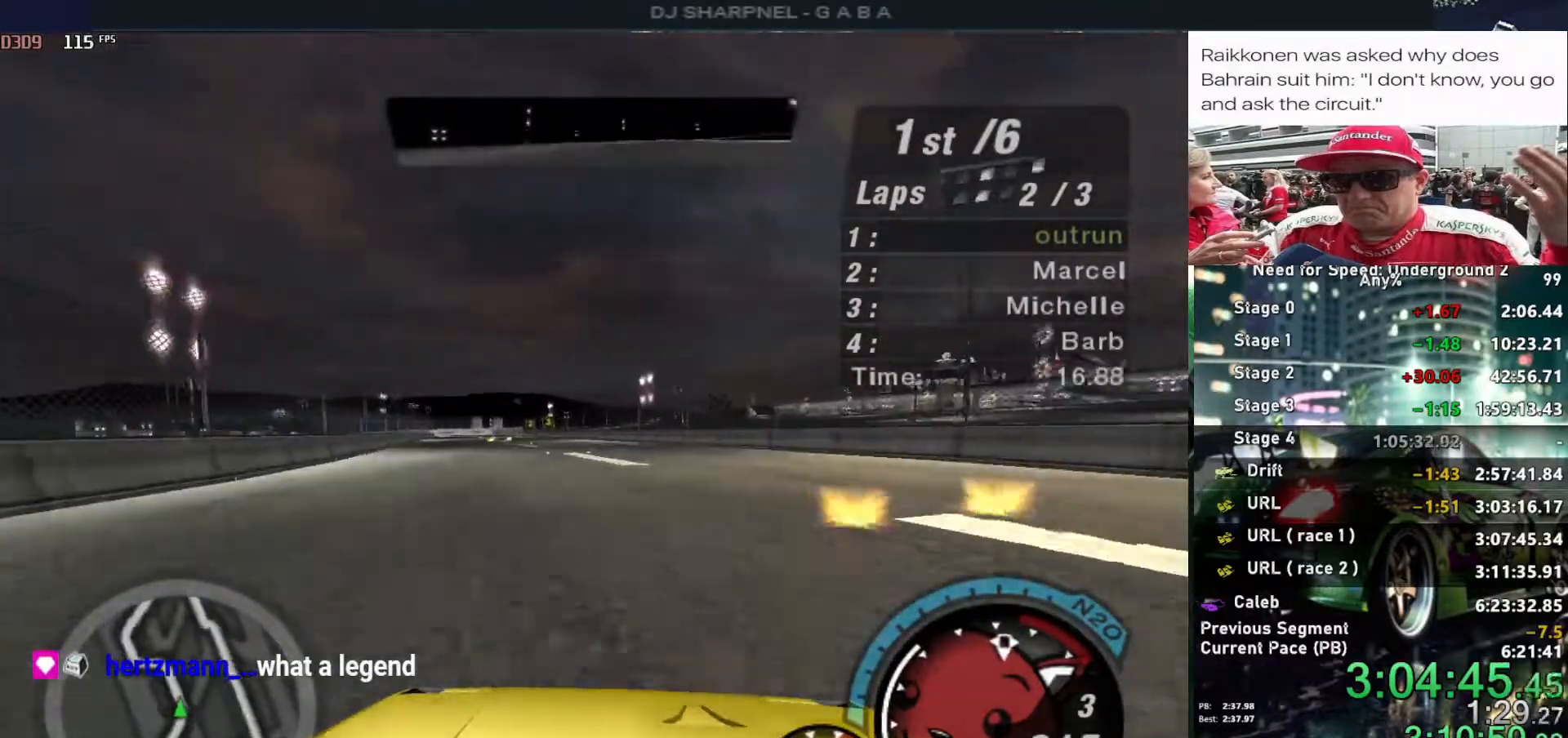
{"keys": ["left", "up"], "events": [[134, "left", "up"], [234, "right", "down"], [317, "right", "up"], [467, "left", "down"]]}
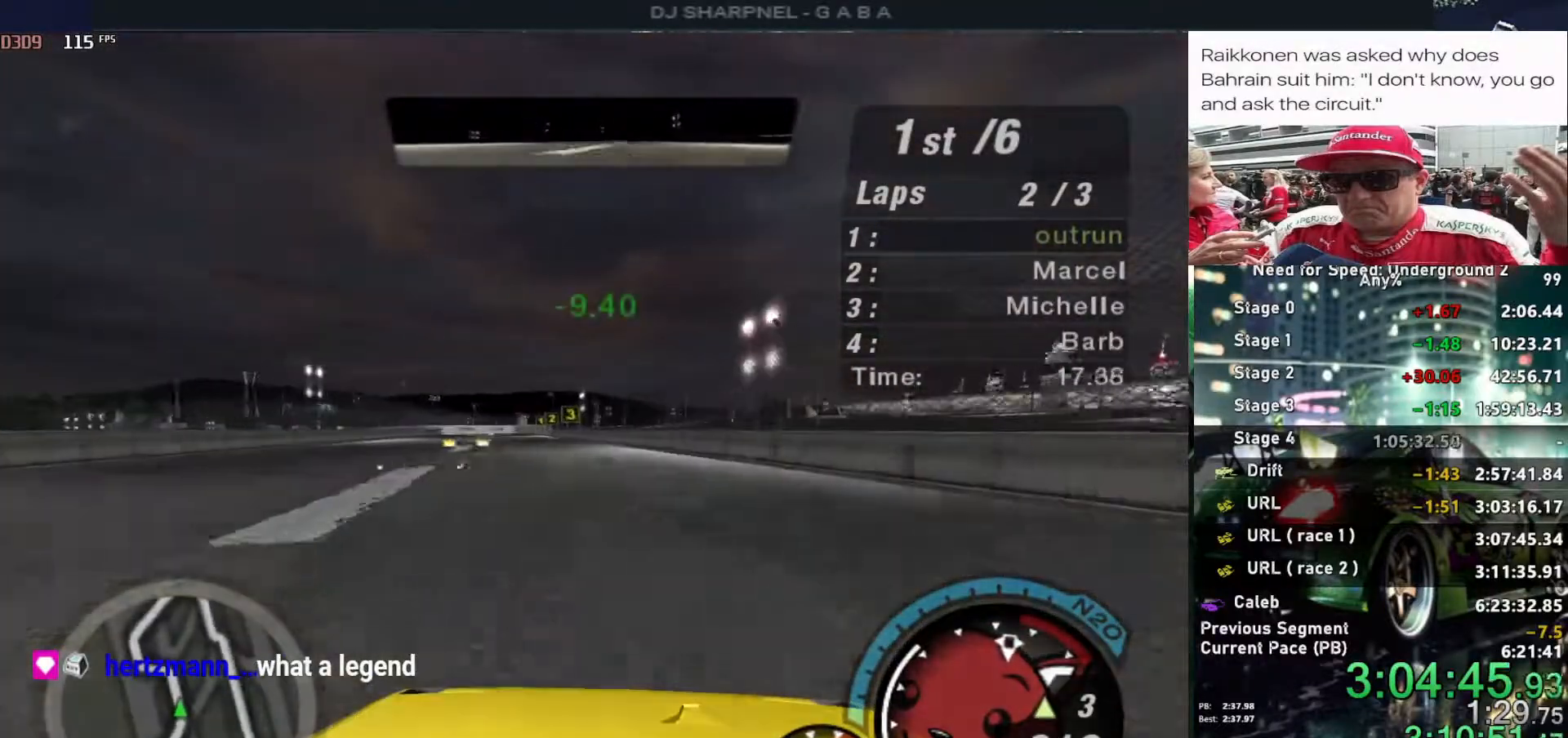
{"keys": ["up"], "events": [[50, "left", "up"], [334, "left", "down"], [484, "left", "up"]]}
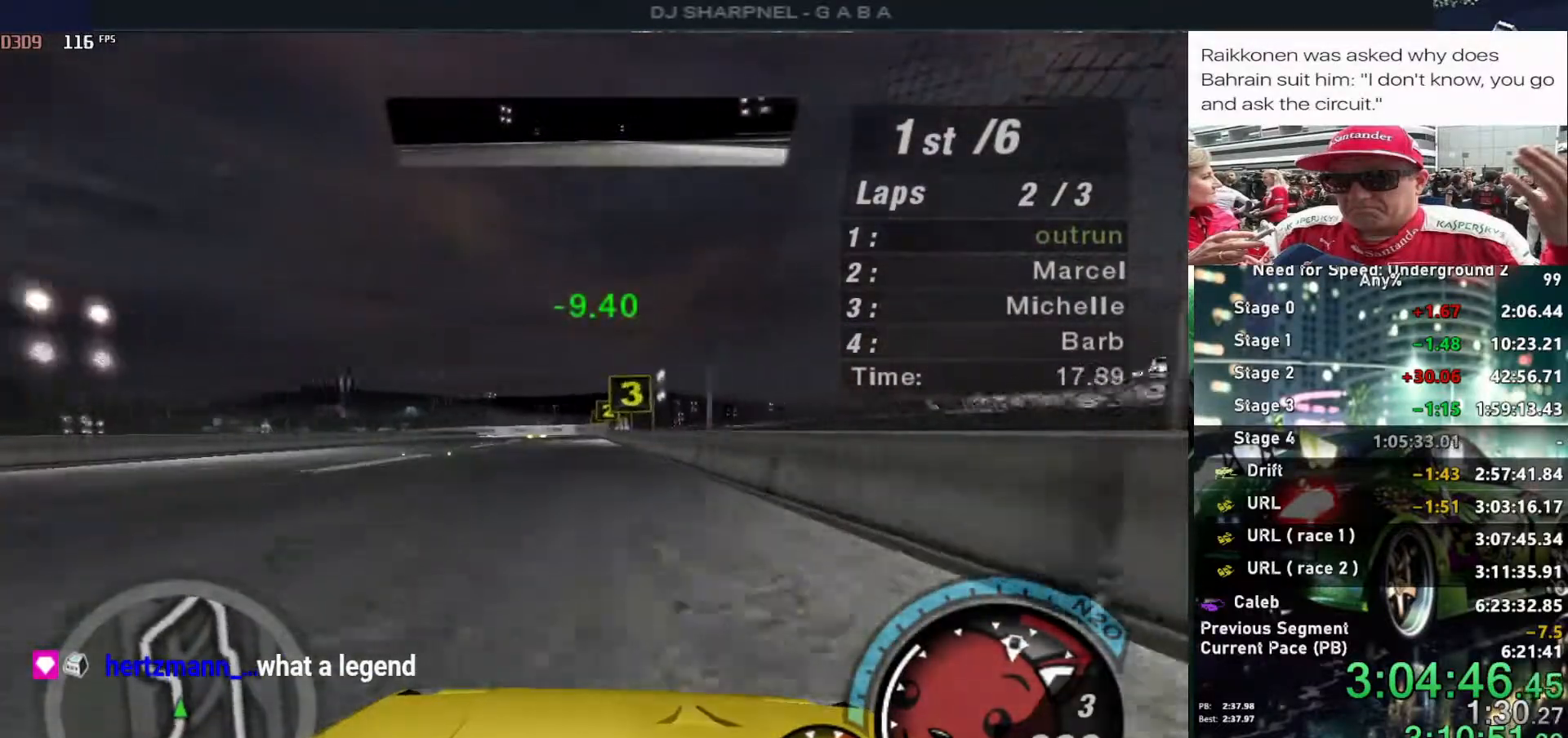
{"keys": ["up"], "events": [[317, "left", "down"], [400, "left", "up"]]}
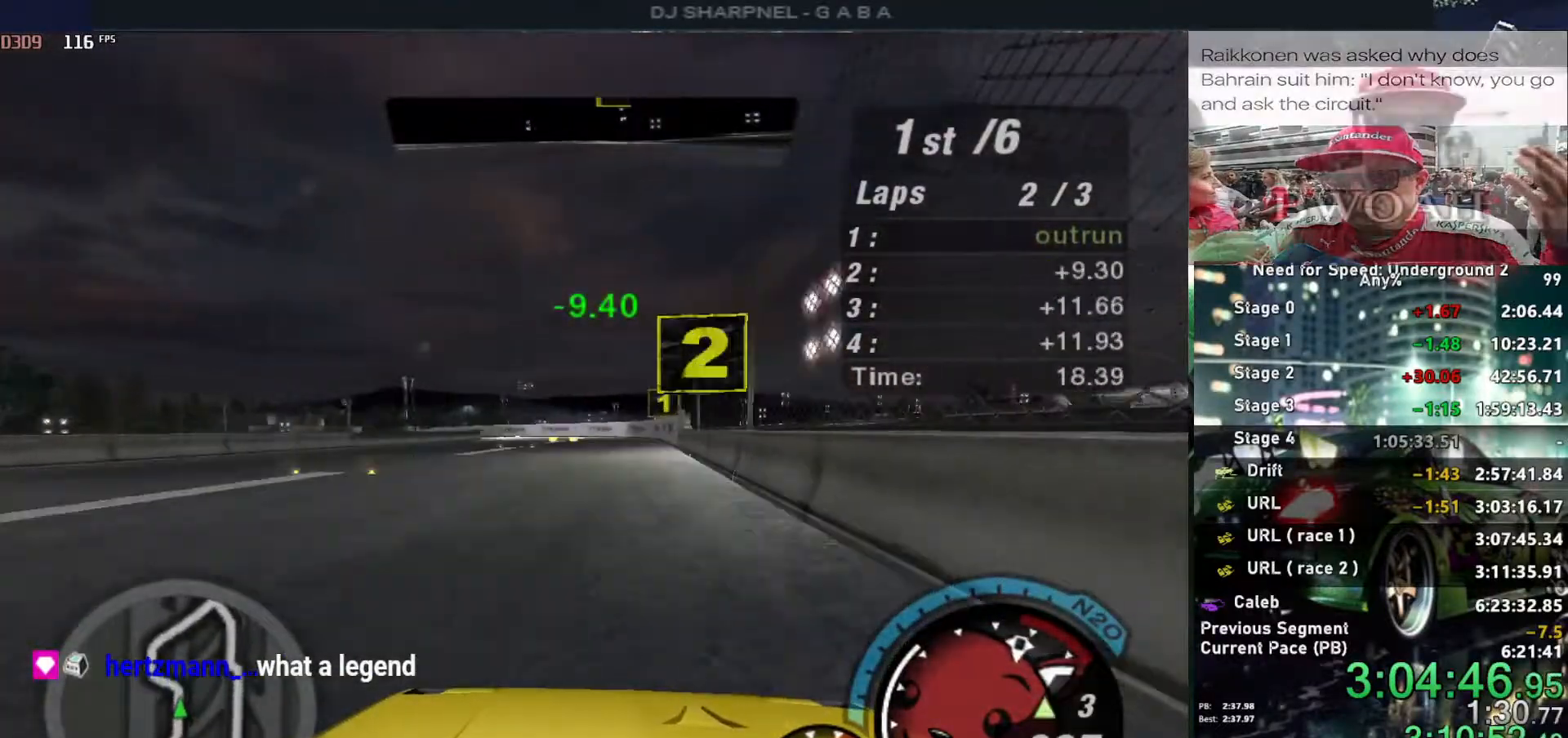
{"keys": ["left", "up"], "events": [[234, "left", "down"], [284, "up", "up"], [467, "up", "down"]]}
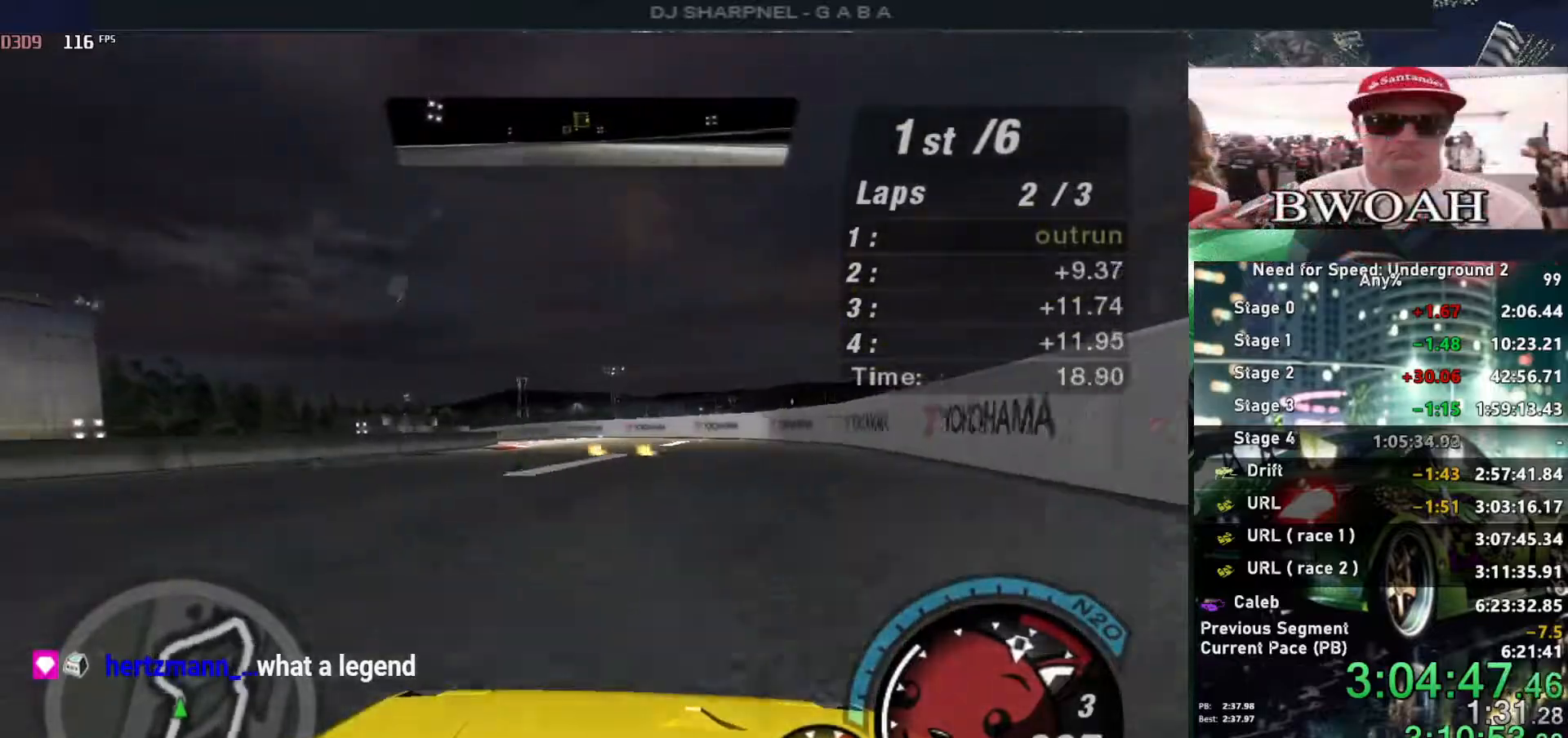
{"keys": ["left", "up"], "events": [[17, "left", "up"], [150, "left", "down"], [434, "up", "up"], [484, "up", "down"]]}
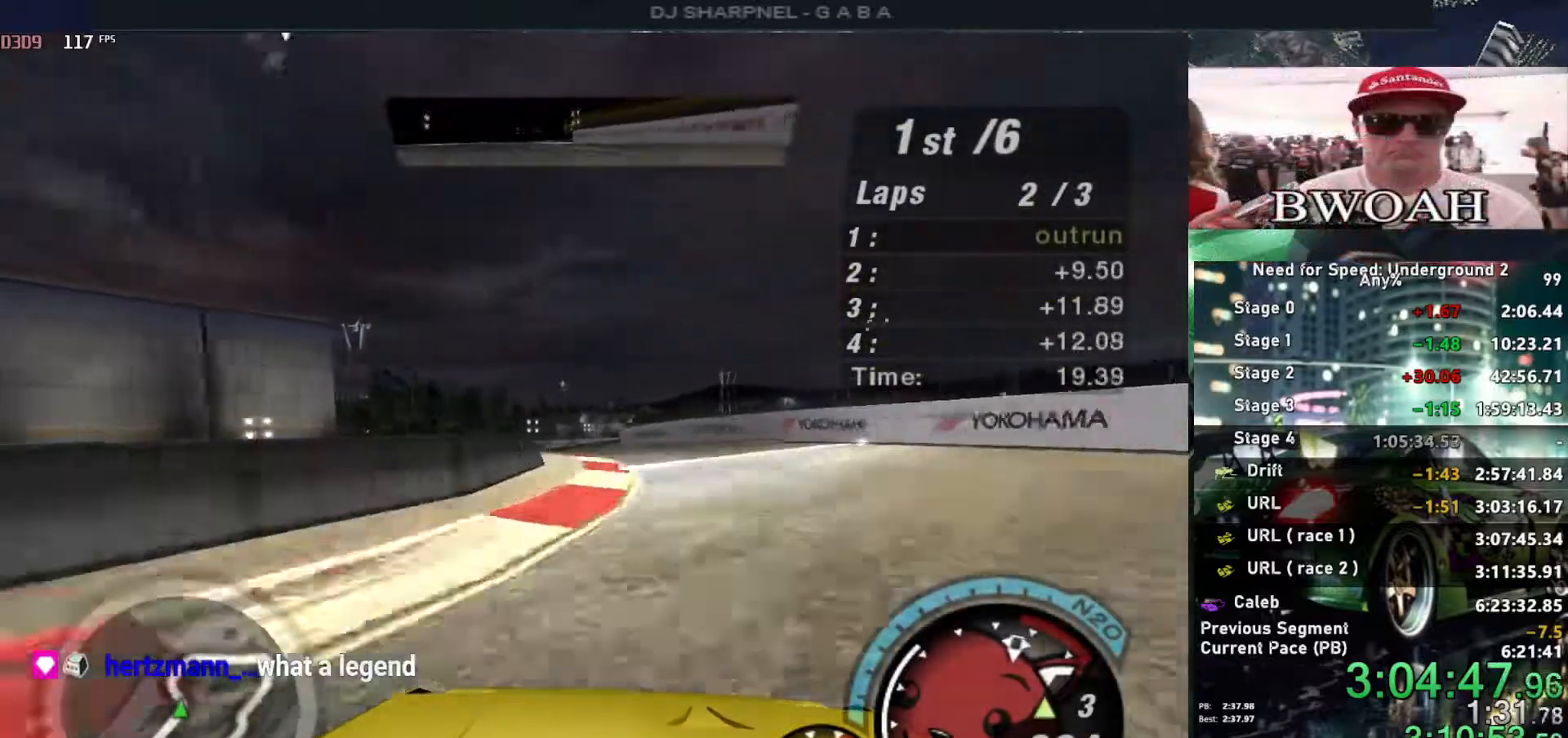
{"keys": ["left", "up"], "events": [[34, "left", "up"], [167, "left", "down"], [400, "left", "up"], [450, "left", "down"]]}
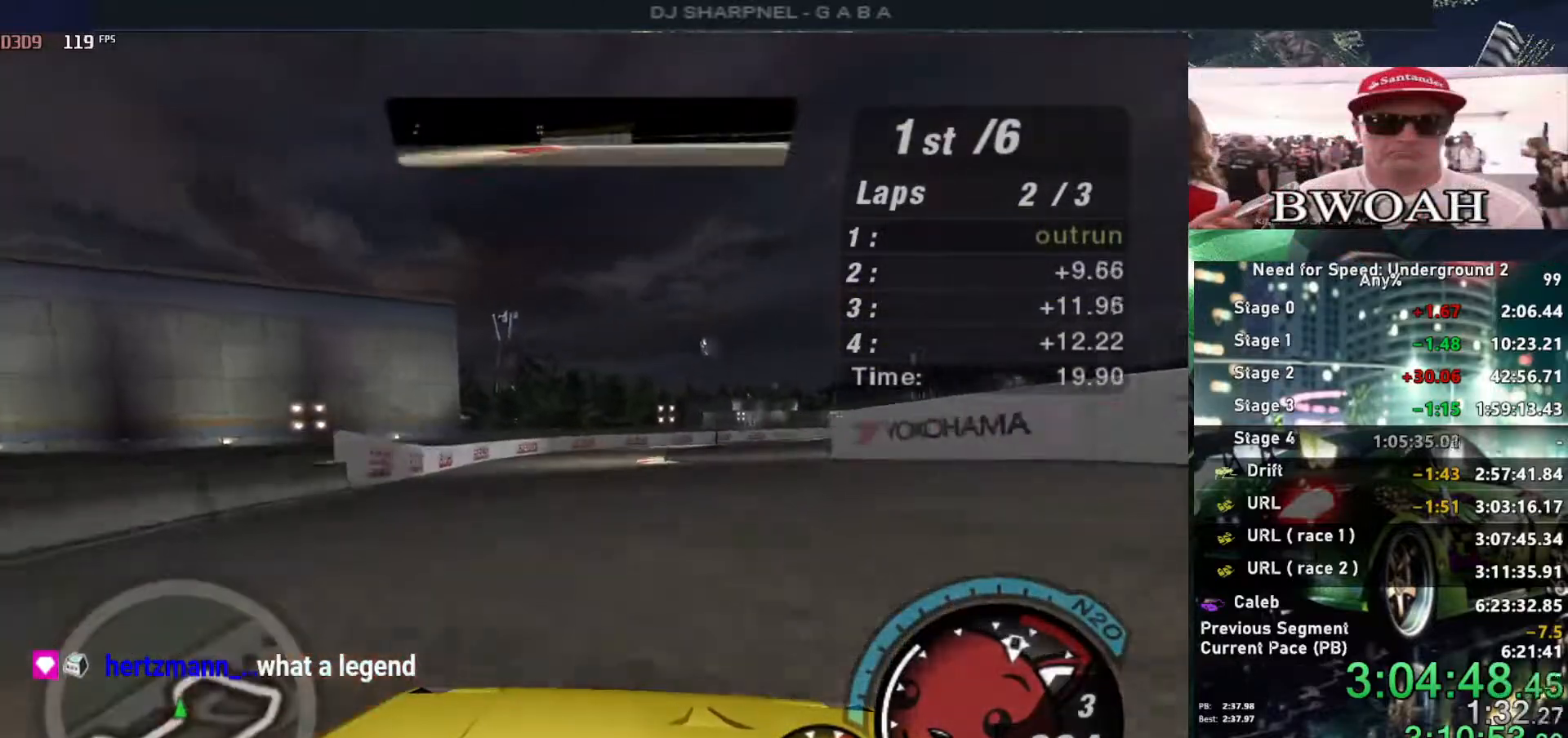
{"keys": ["right", "up"], "events": [[84, "left", "up"], [284, "right", "down"], [417, "right", "up"], [467, "right", "down"]]}
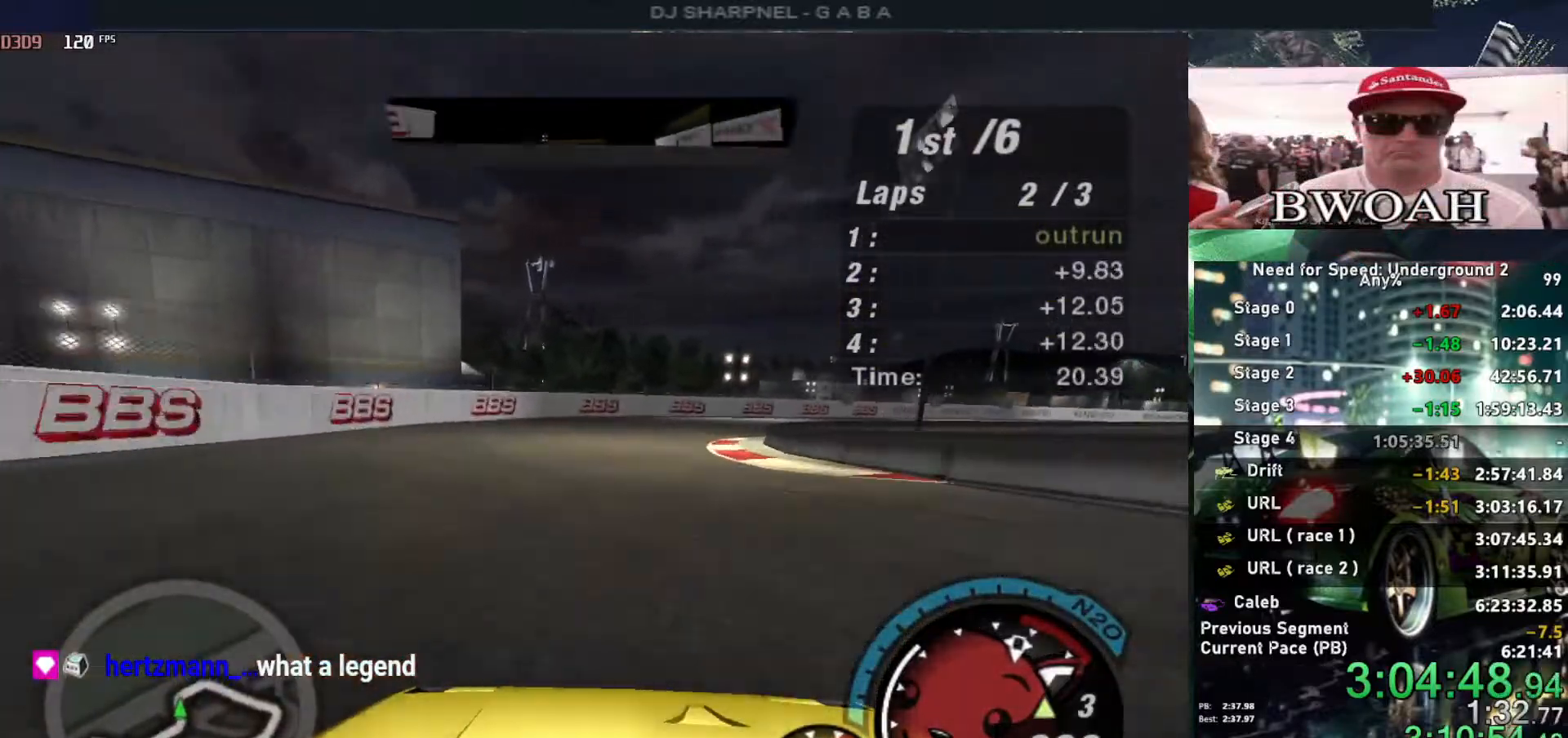
{"keys": ["right", "up"], "events": [[100, "right", "up"], [150, "right", "down"]]}
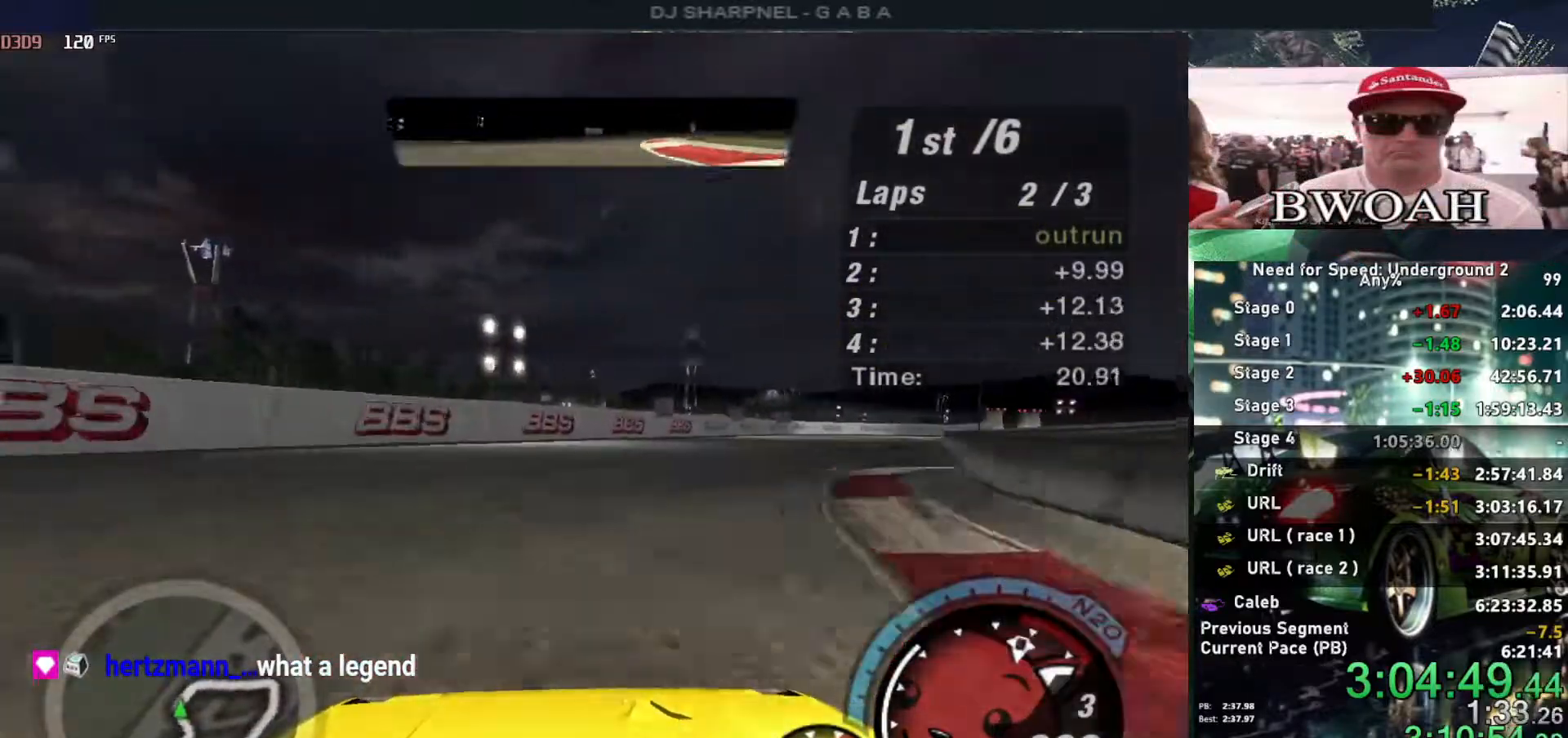
{"keys": ["right", "up"], "events": []}
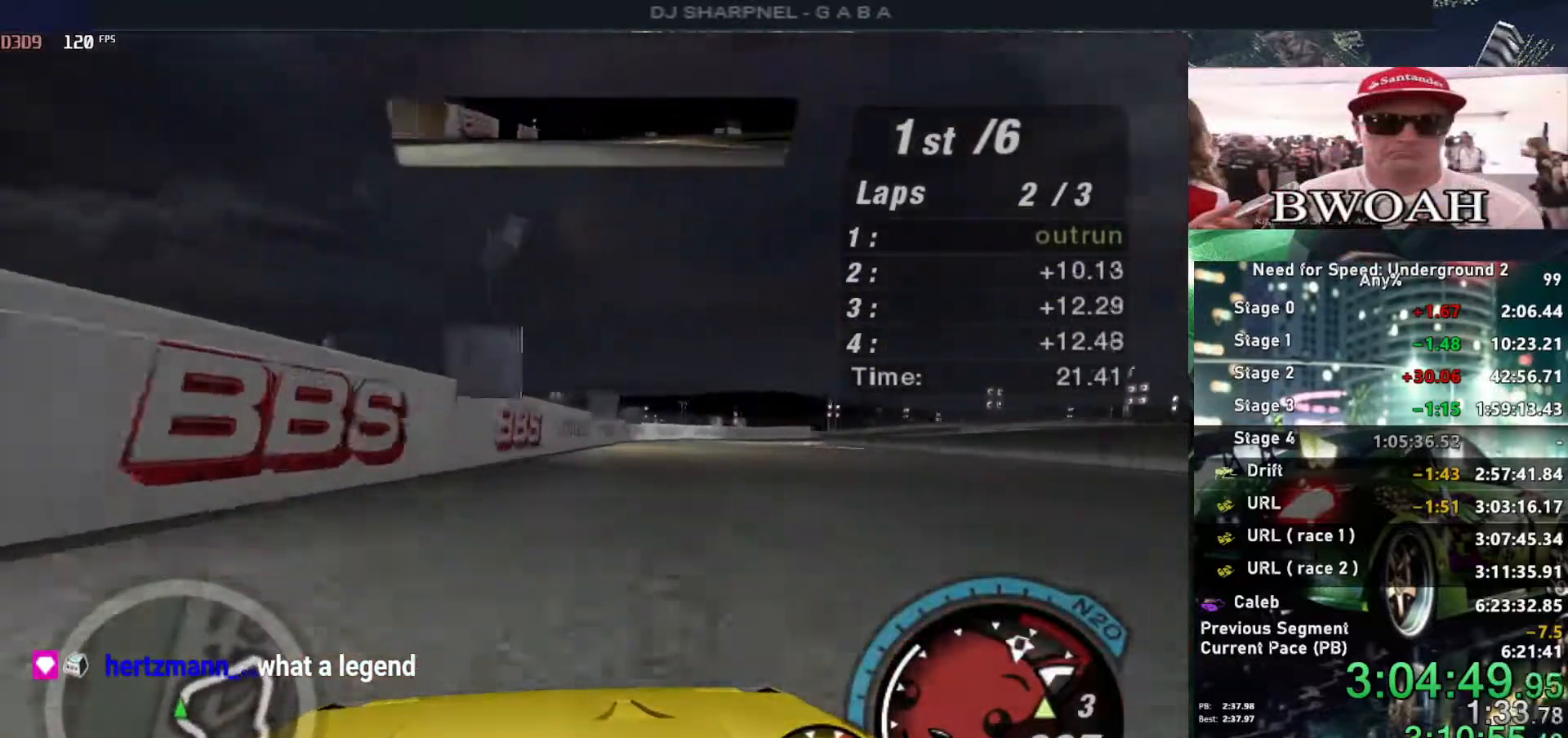
{"keys": ["right", "up"], "events": [[317, "right", "up"], [417, "right", "down"]]}
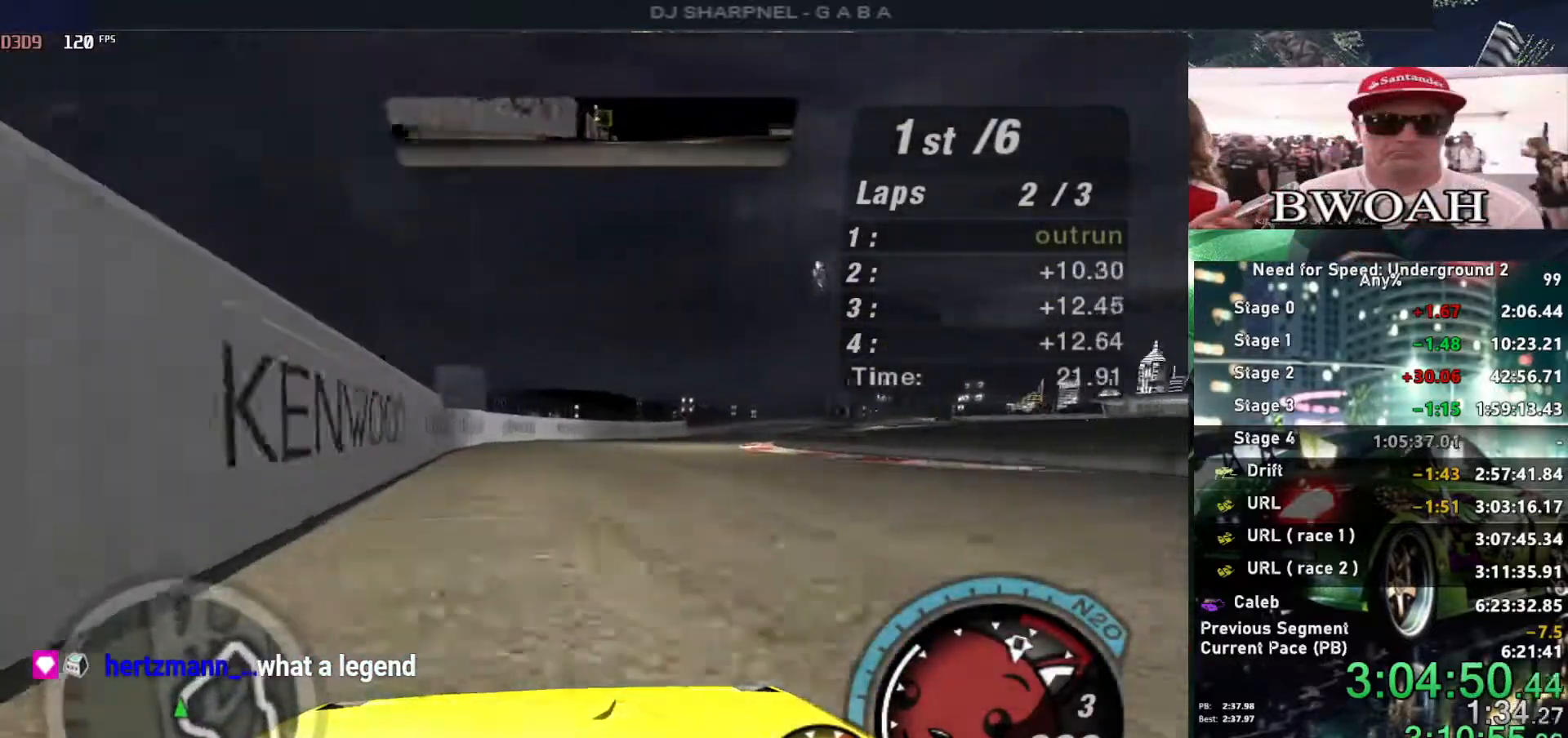
{"keys": ["right", "up"], "events": [[250, "right", "up"], [384, "right", "down"]]}
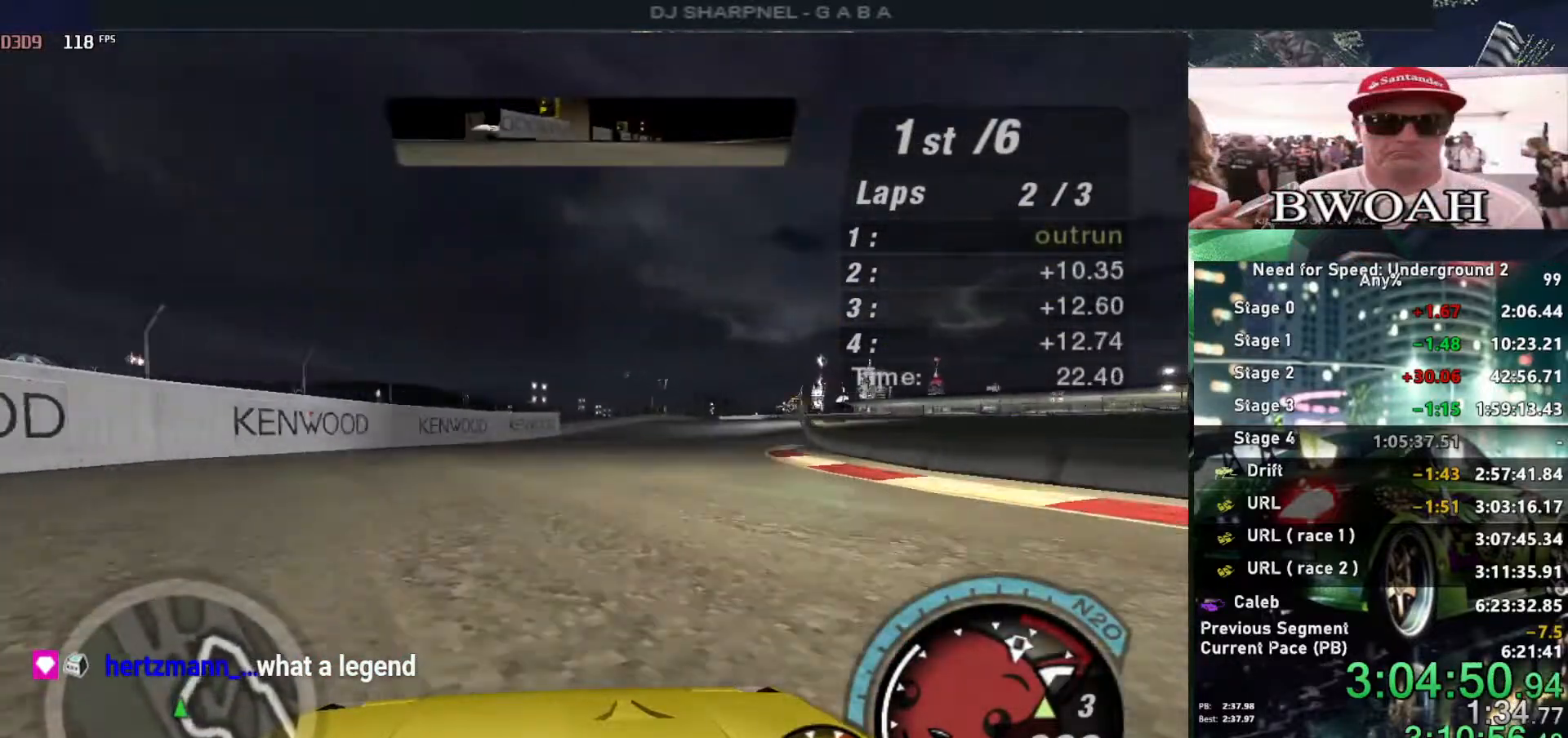
{"keys": ["right", "up"], "events": [[17, "right", "up"], [167, "right", "down"], [350, "right", "up"], [500, "right", "down"]]}
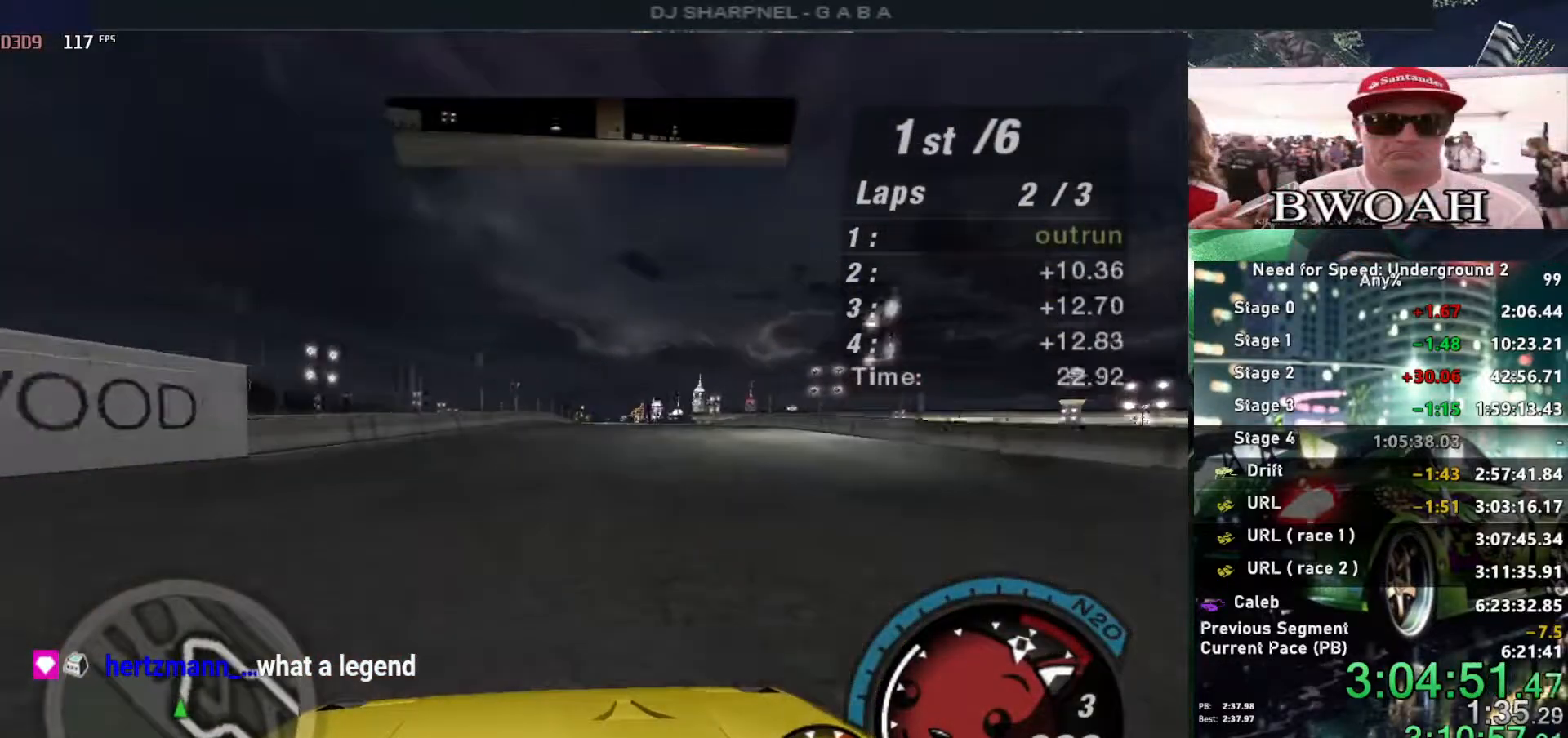
{"keys": ["up"], "events": [[34, "right", "up"]]}
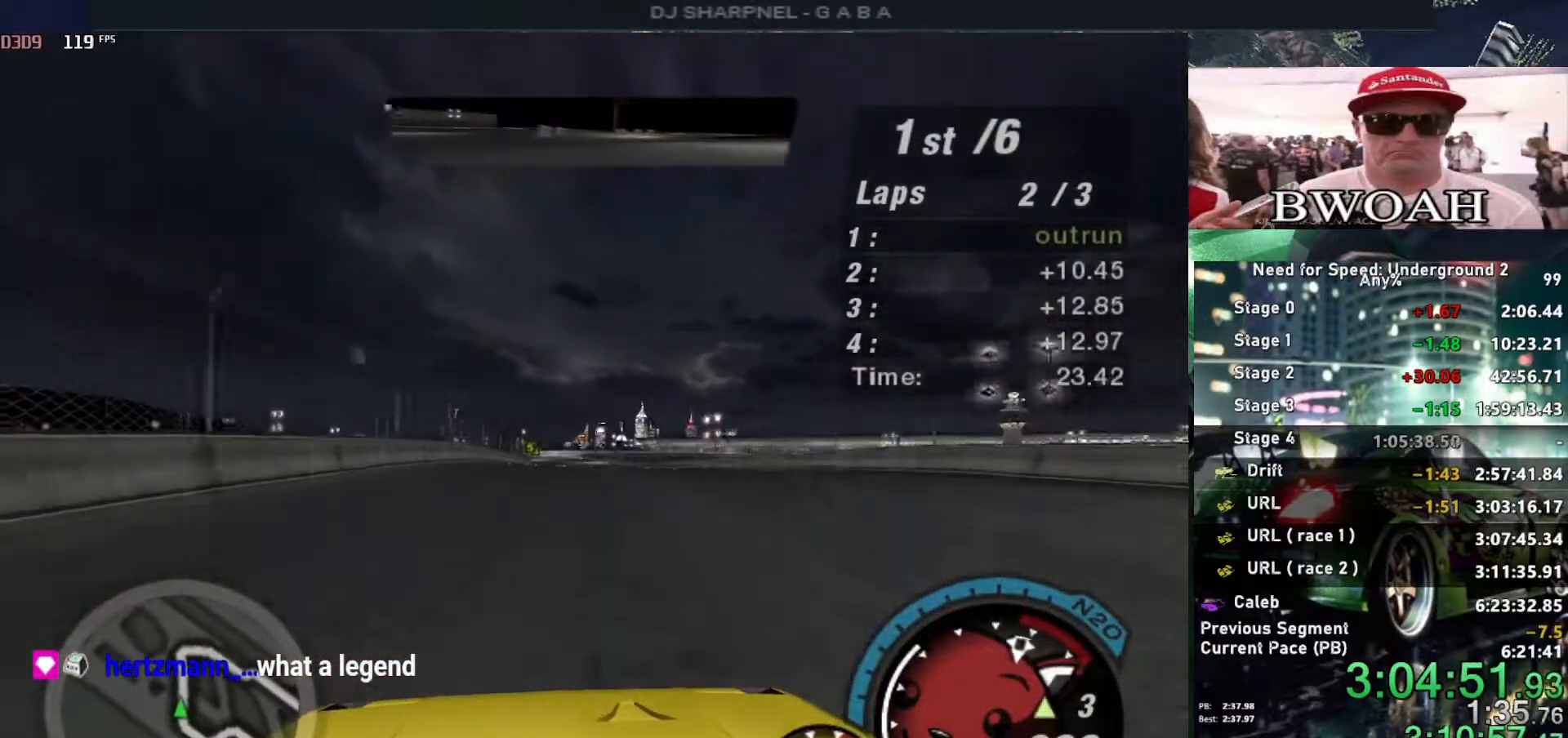
{"keys": ["up"], "events": [[434, "shift", "down"], [484, "shift", "up"]]}
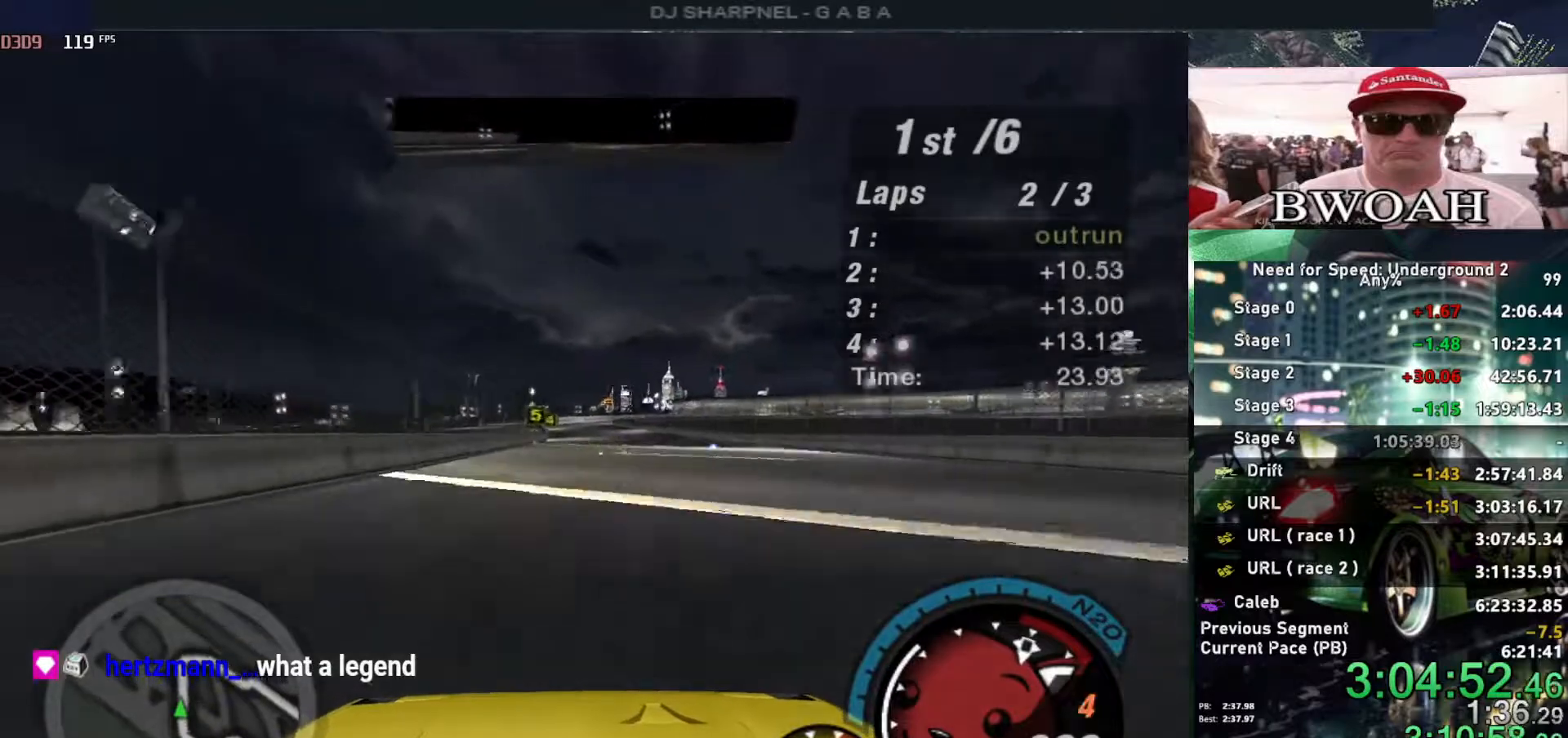
{"keys": ["up"], "events": []}
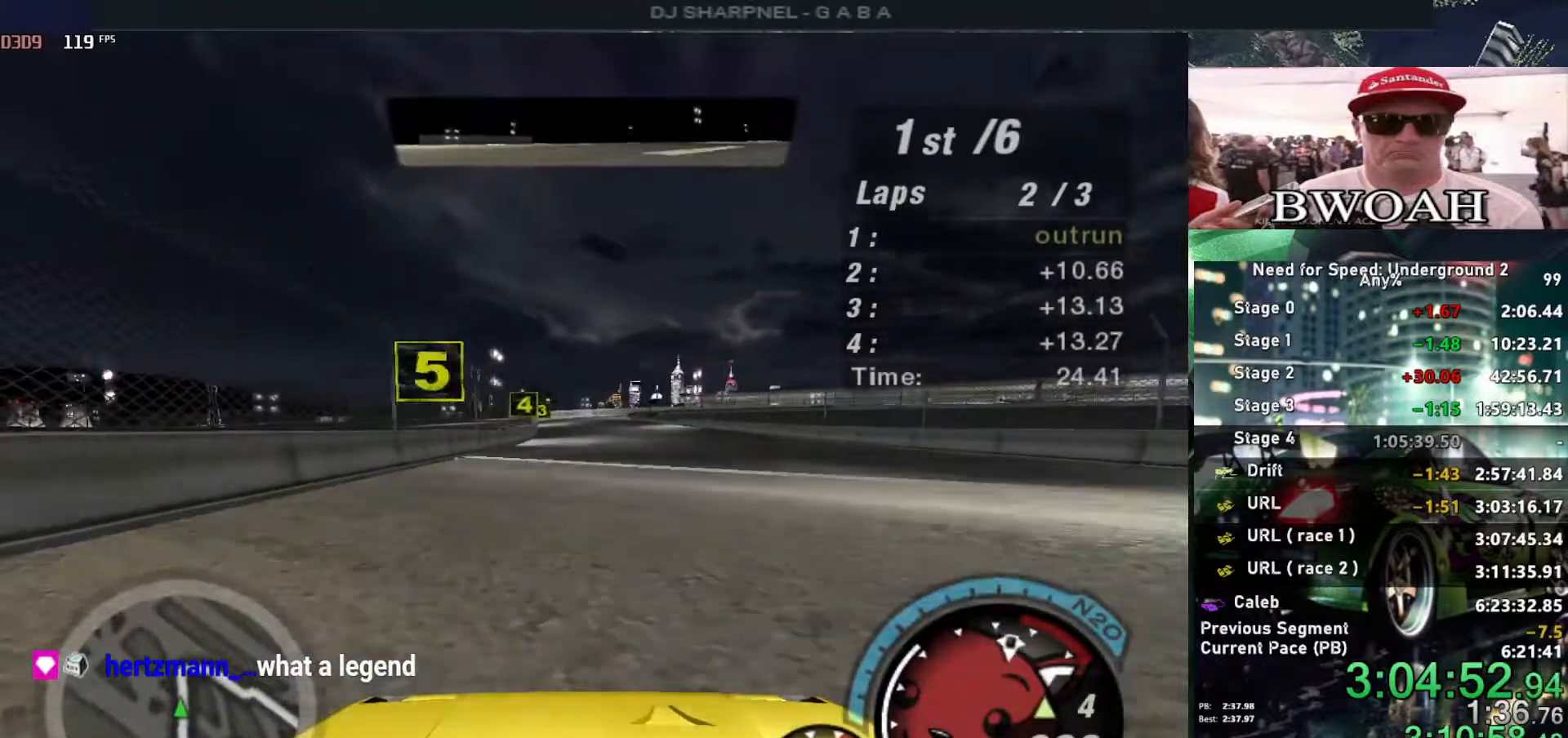
{"keys": ["up"], "events": [[184, "left", "down"], [267, "left", "up"]]}
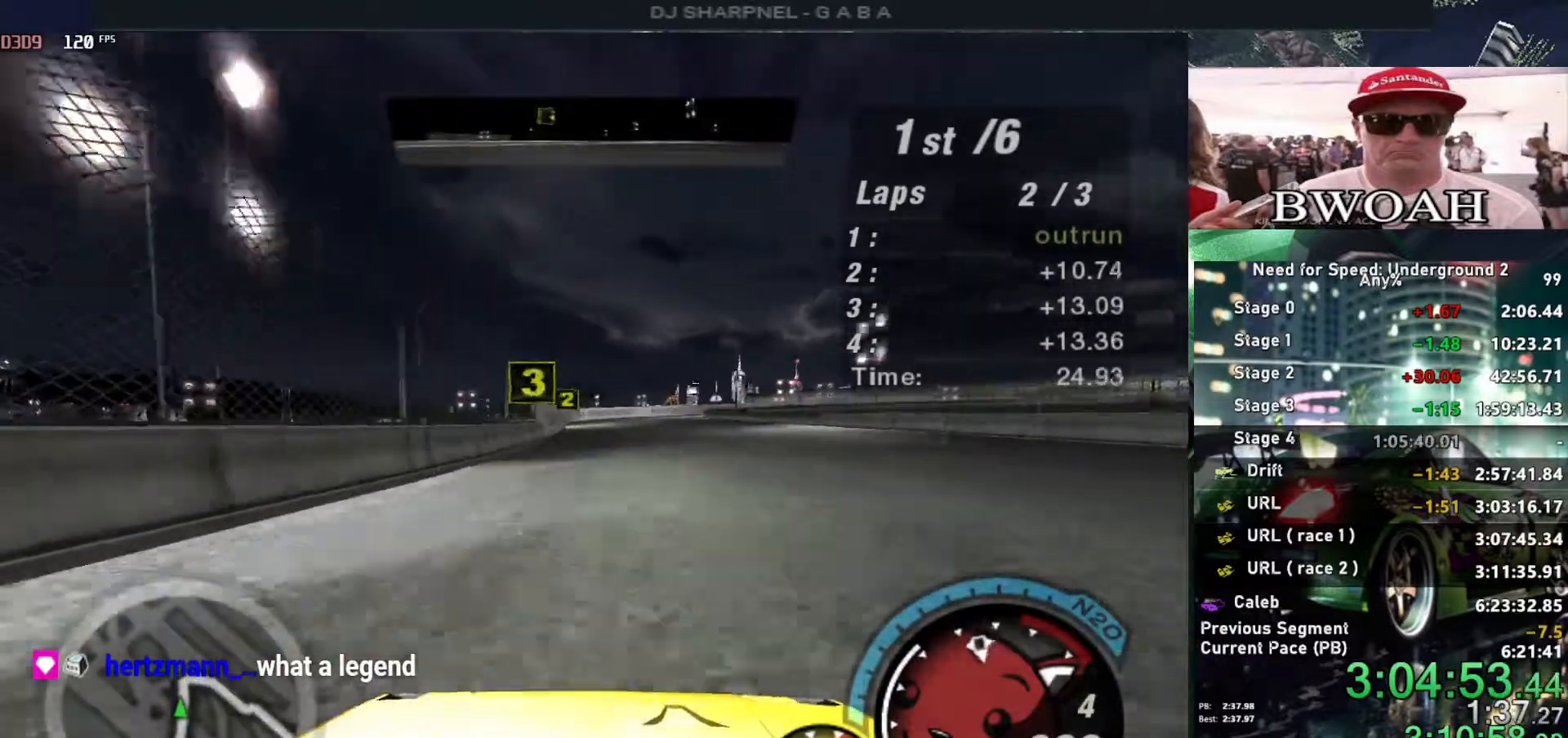
{"keys": ["up"], "events": [[150, "left", "down"], [200, "left", "up"]]}
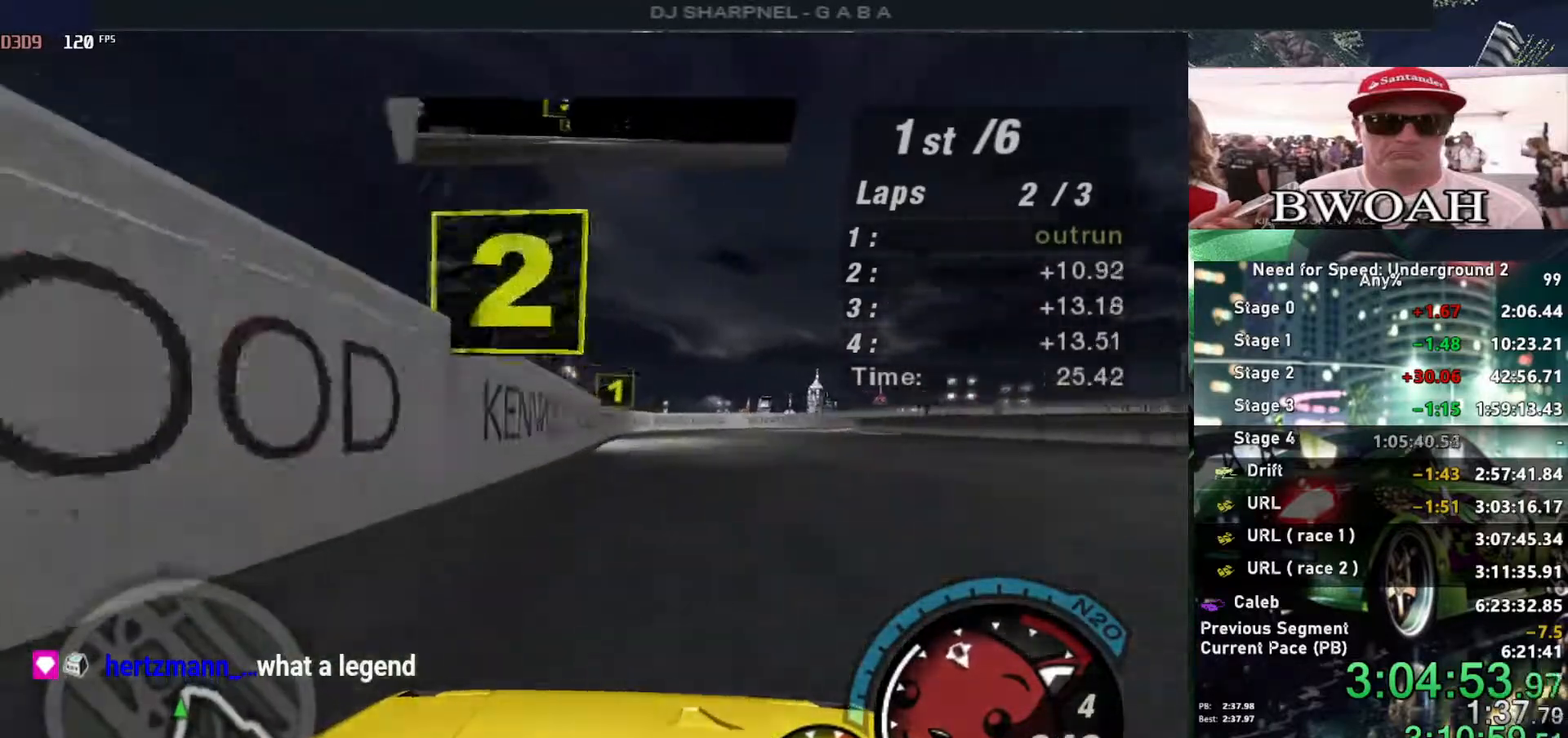
{"keys": ["right", "up"], "events": [[400, "right", "down"]]}
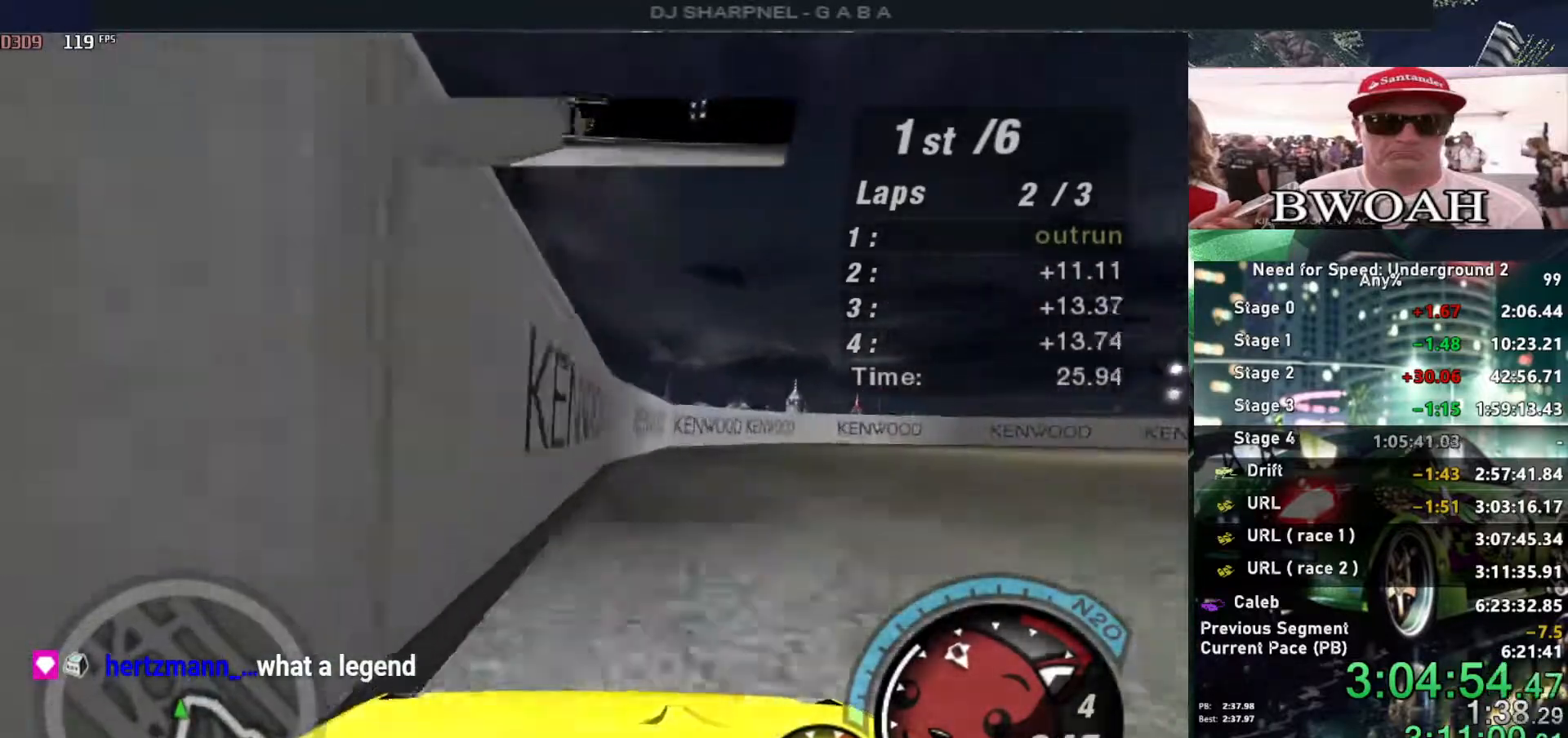
{"keys": ["right", "up"], "events": [[334, "ctrl", "down"], [467, "ctrl", "up"]]}
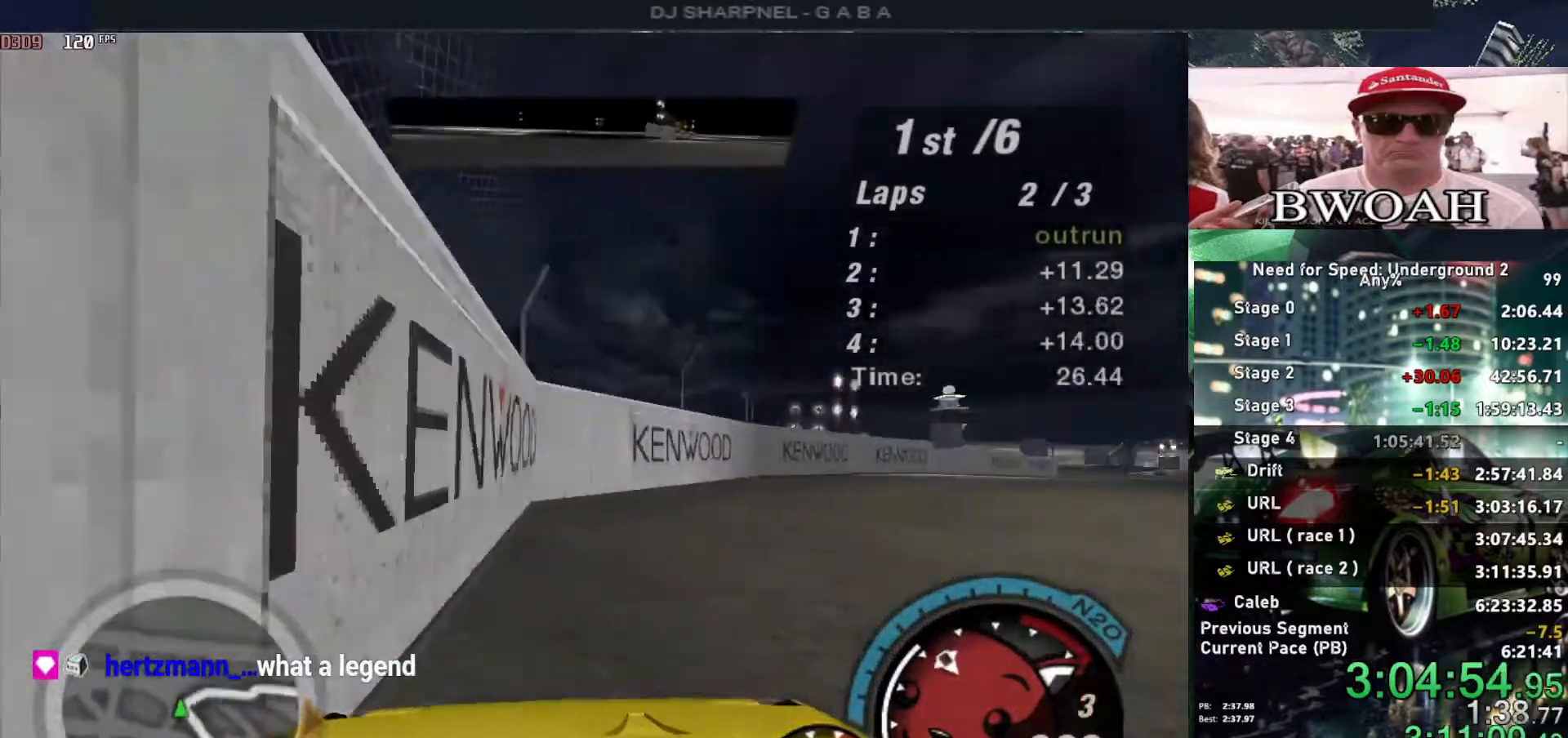
{"keys": ["up"], "events": [[17, "right", "up"]]}
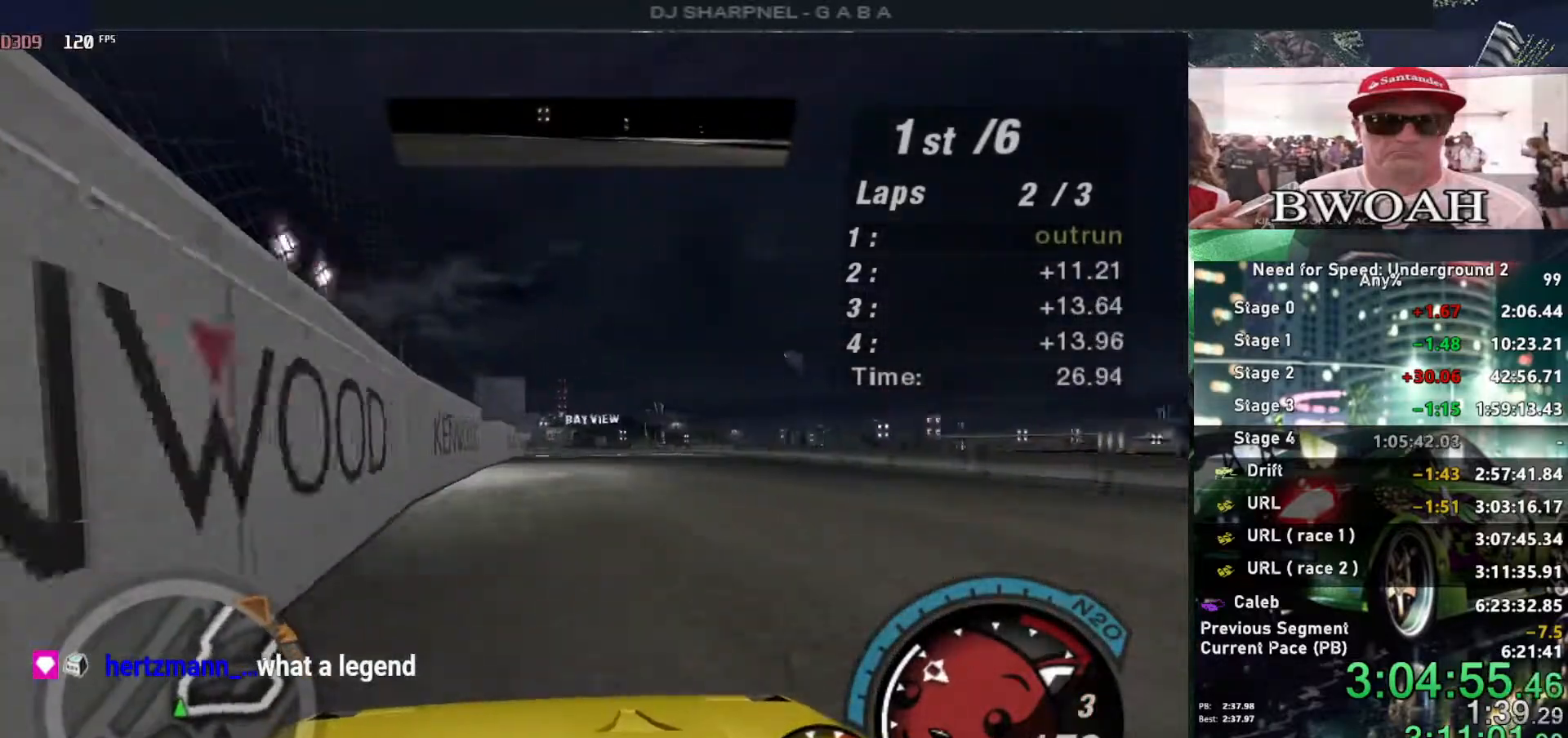
{"keys": ["alt", "up"], "events": [[17, "left", "down"], [217, "left", "up"], [300, "alt", "down"], [350, "right", "down"], [500, "right", "up"]]}
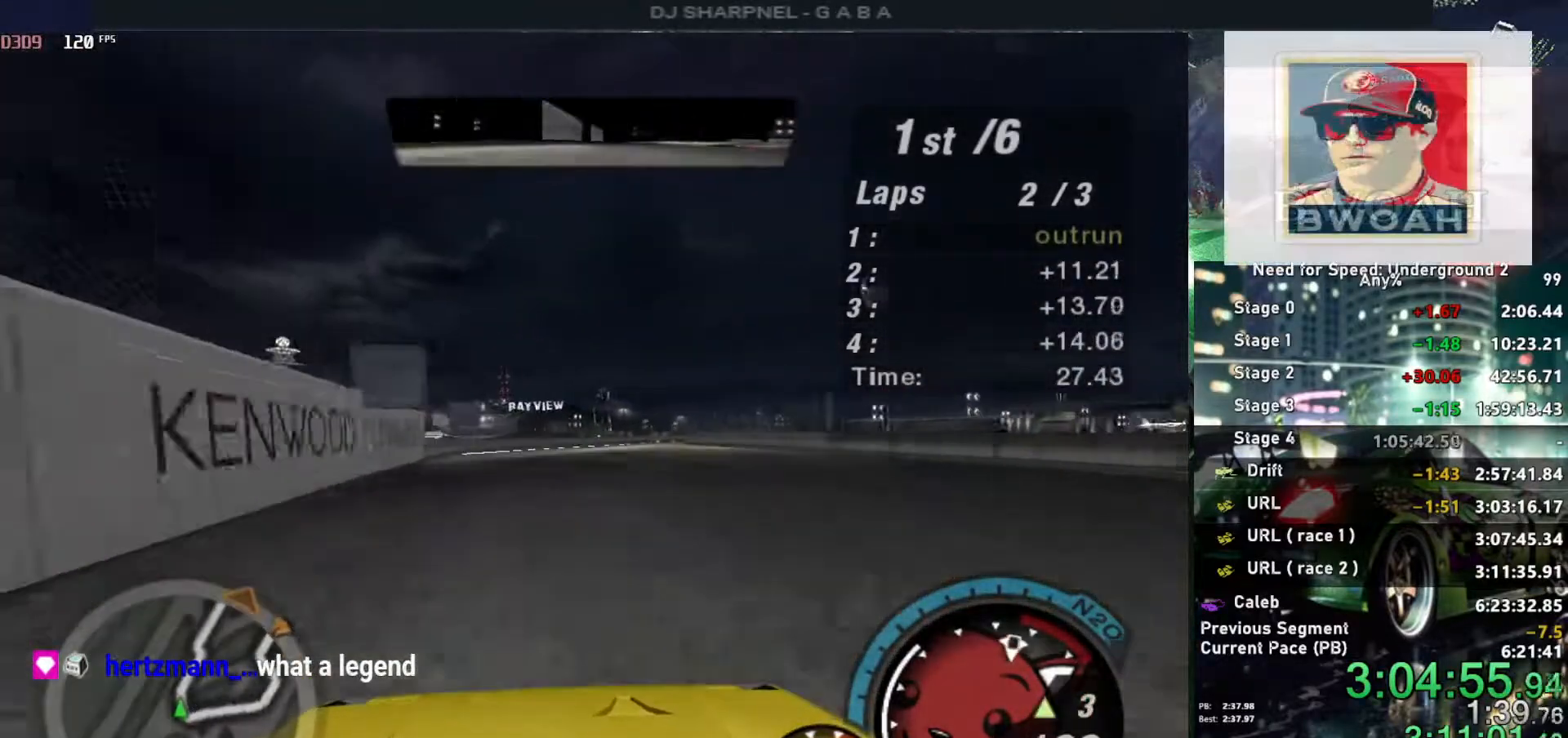
{"keys": ["alt", "right", "up"], "events": [[417, "right", "down"]]}
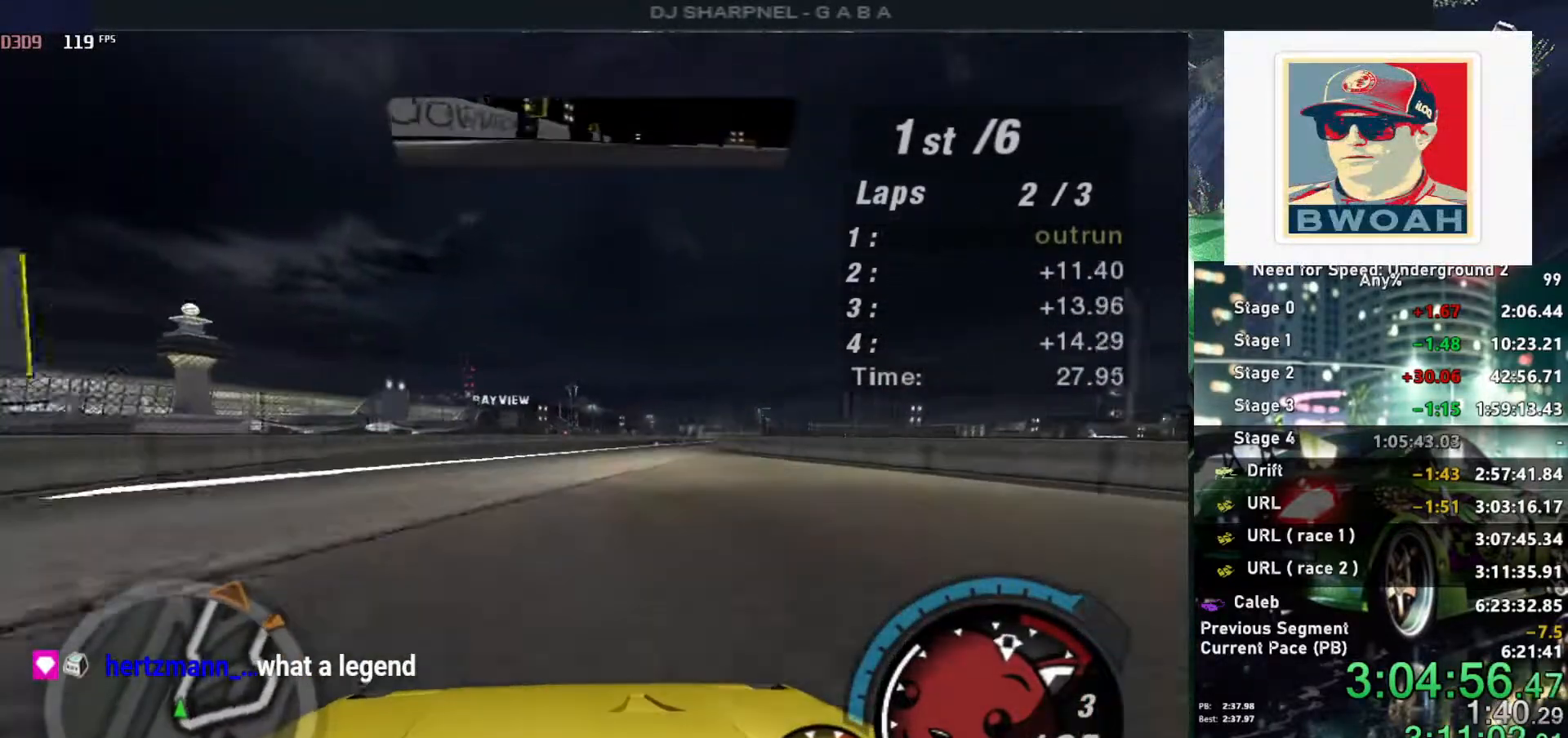
{"keys": ["alt", "right", "up"], "events": [[17, "right", "up"], [334, "right", "down"]]}